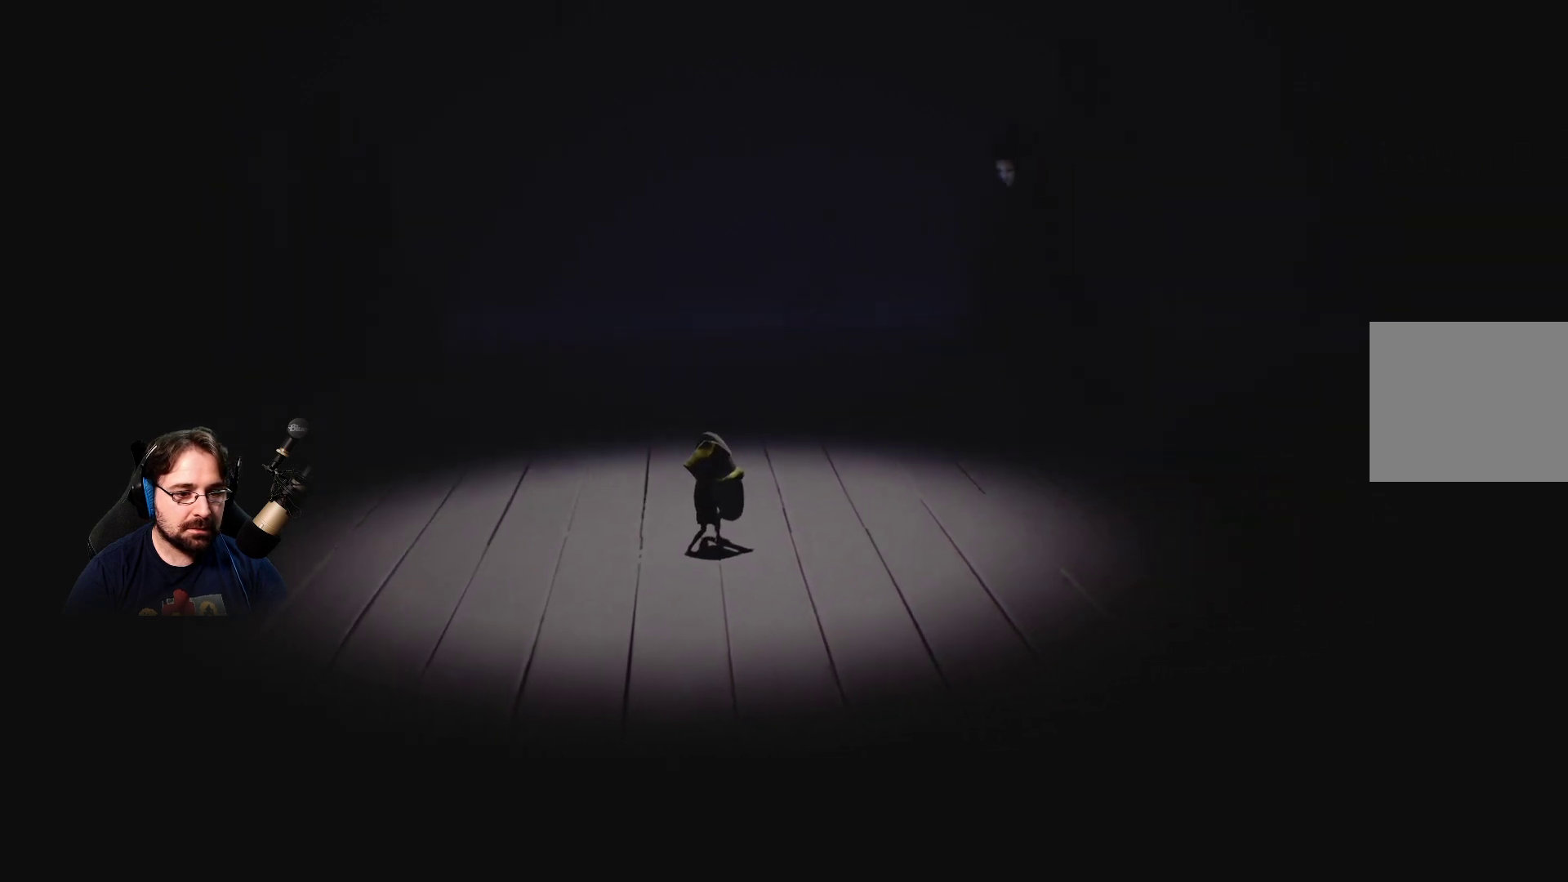
Gameplay with a controller (PlayStation layout); each line is a JSON object with the inputs held at the frame after it. "events" lists button and stick changes between this image and that frame as [ms after this image, input, new state], when the widget could be followed in between.
{"buttons": ["R2"], "left_stick": "center", "right_stick": "center", "events": []}
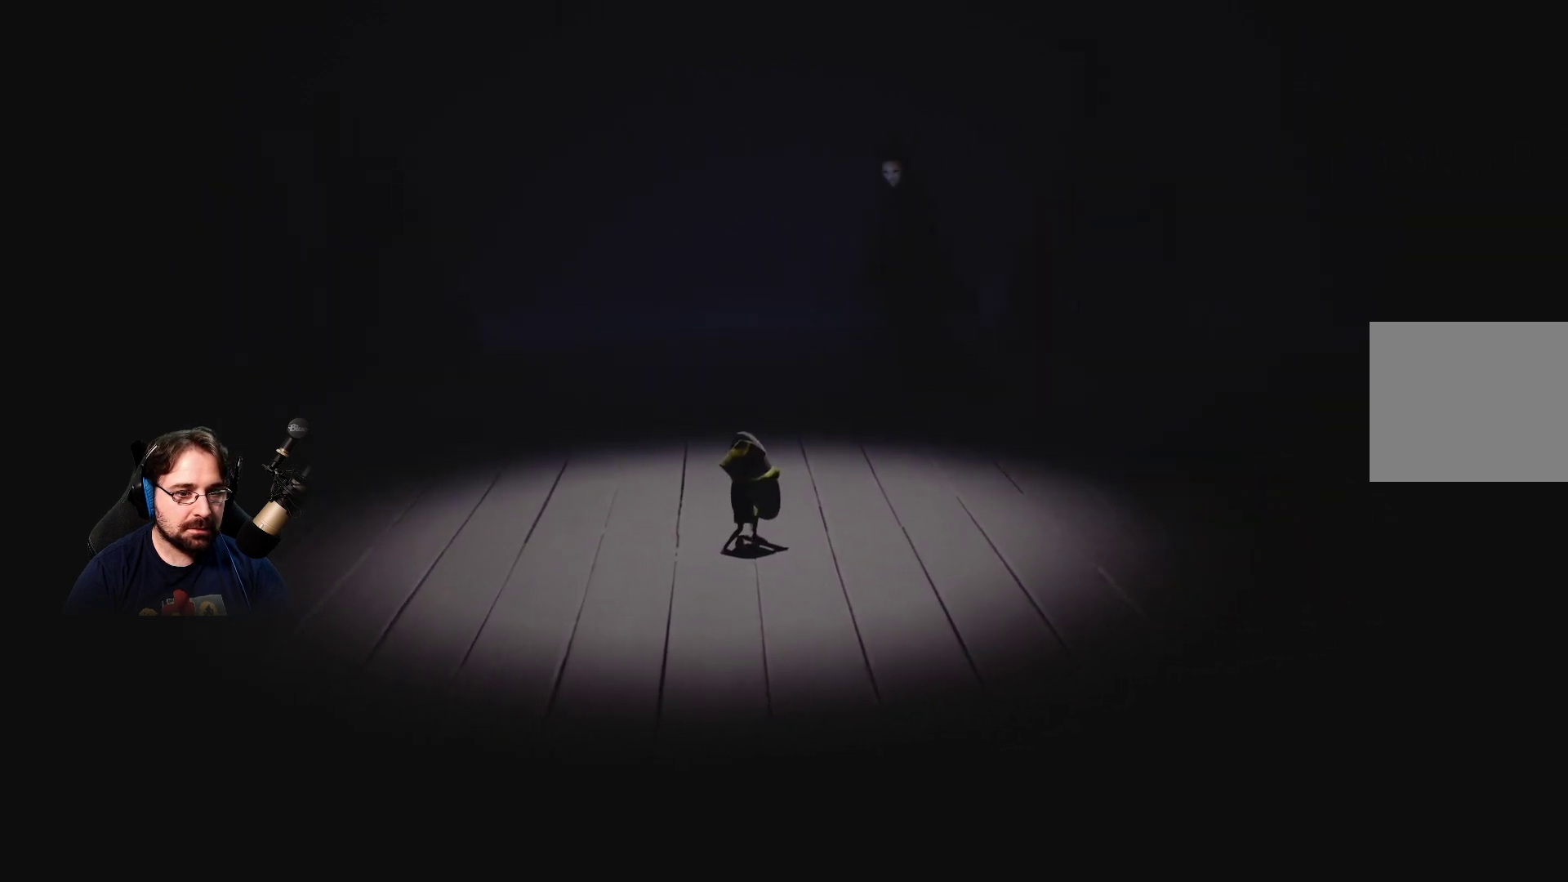
{"buttons": ["R2"], "left_stick": "up-left", "right_stick": "center", "events": [[333, "left_stick", "up-left"]]}
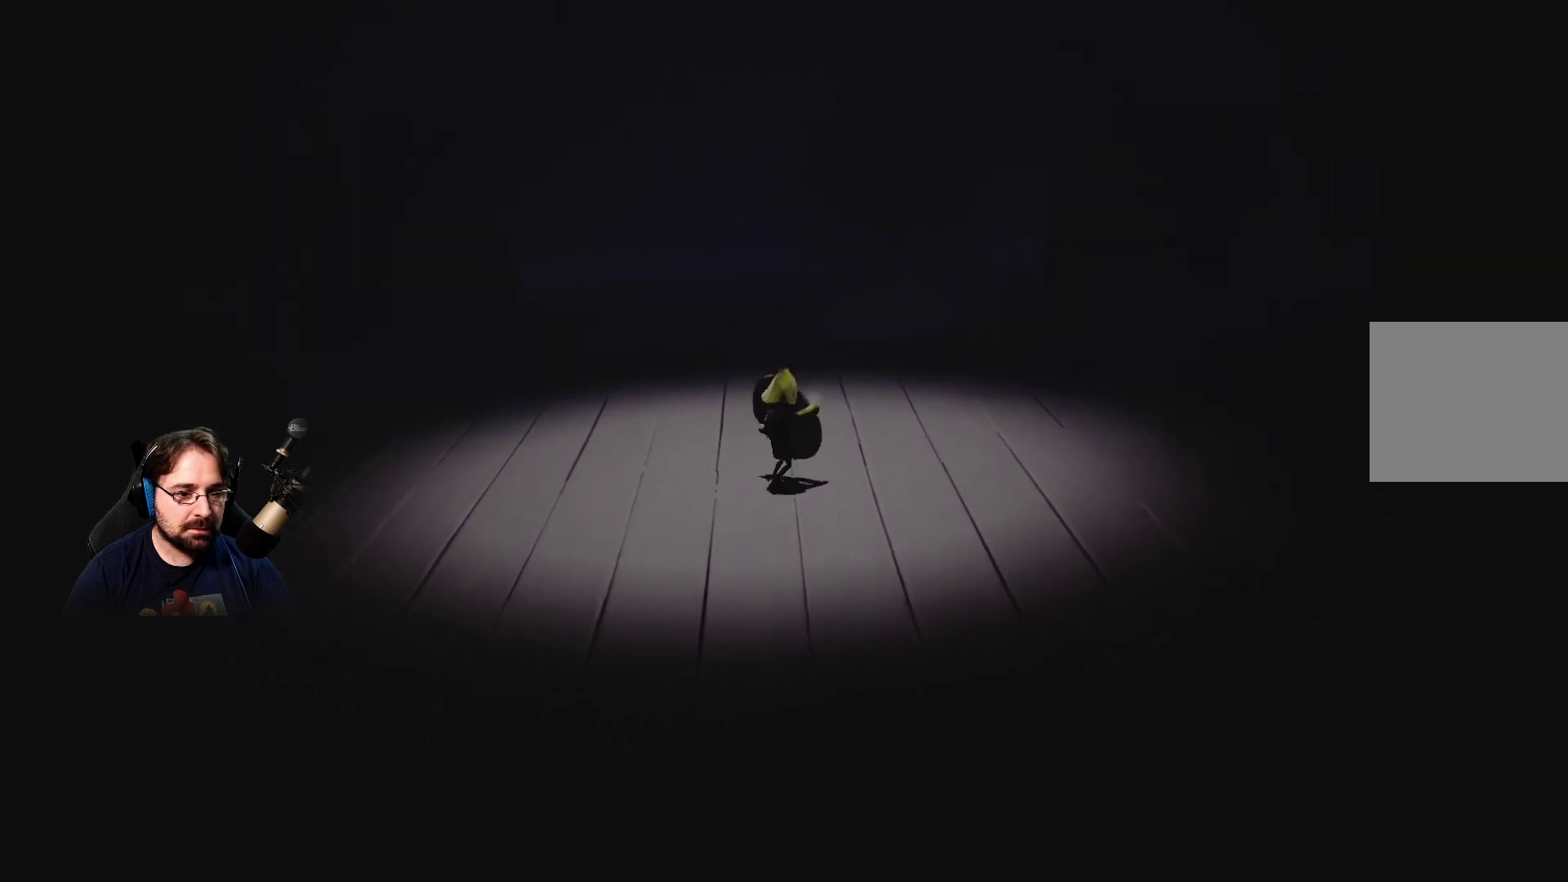
{"buttons": ["R2"], "left_stick": "center", "right_stick": "center", "events": [[133, "left_stick", "center"]]}
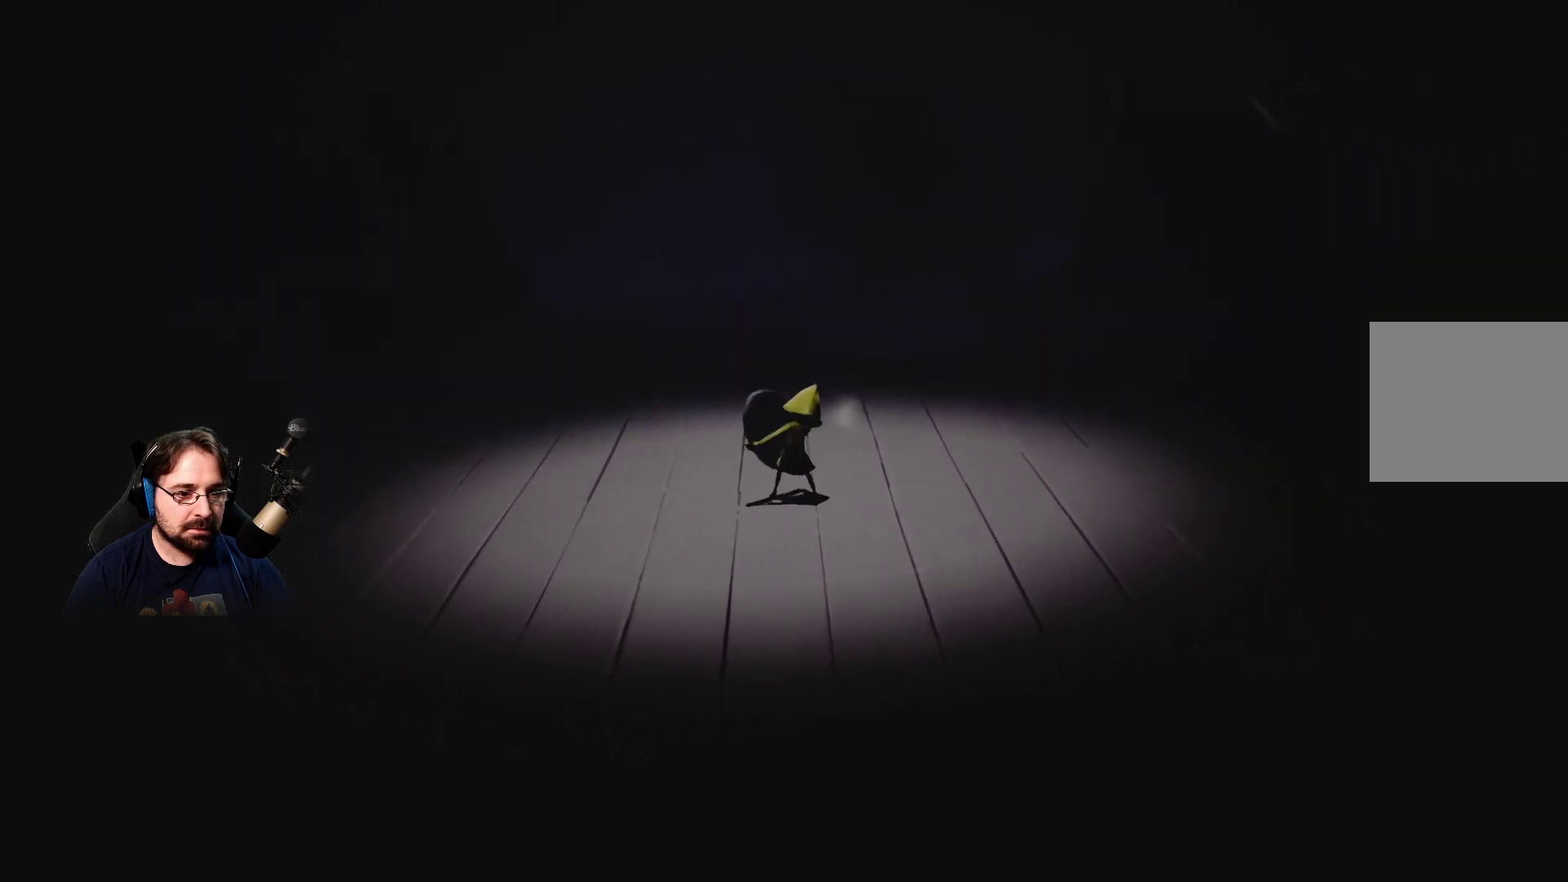
{"buttons": ["R2"], "left_stick": "right", "right_stick": "center", "events": [[267, "left_stick", "right"]]}
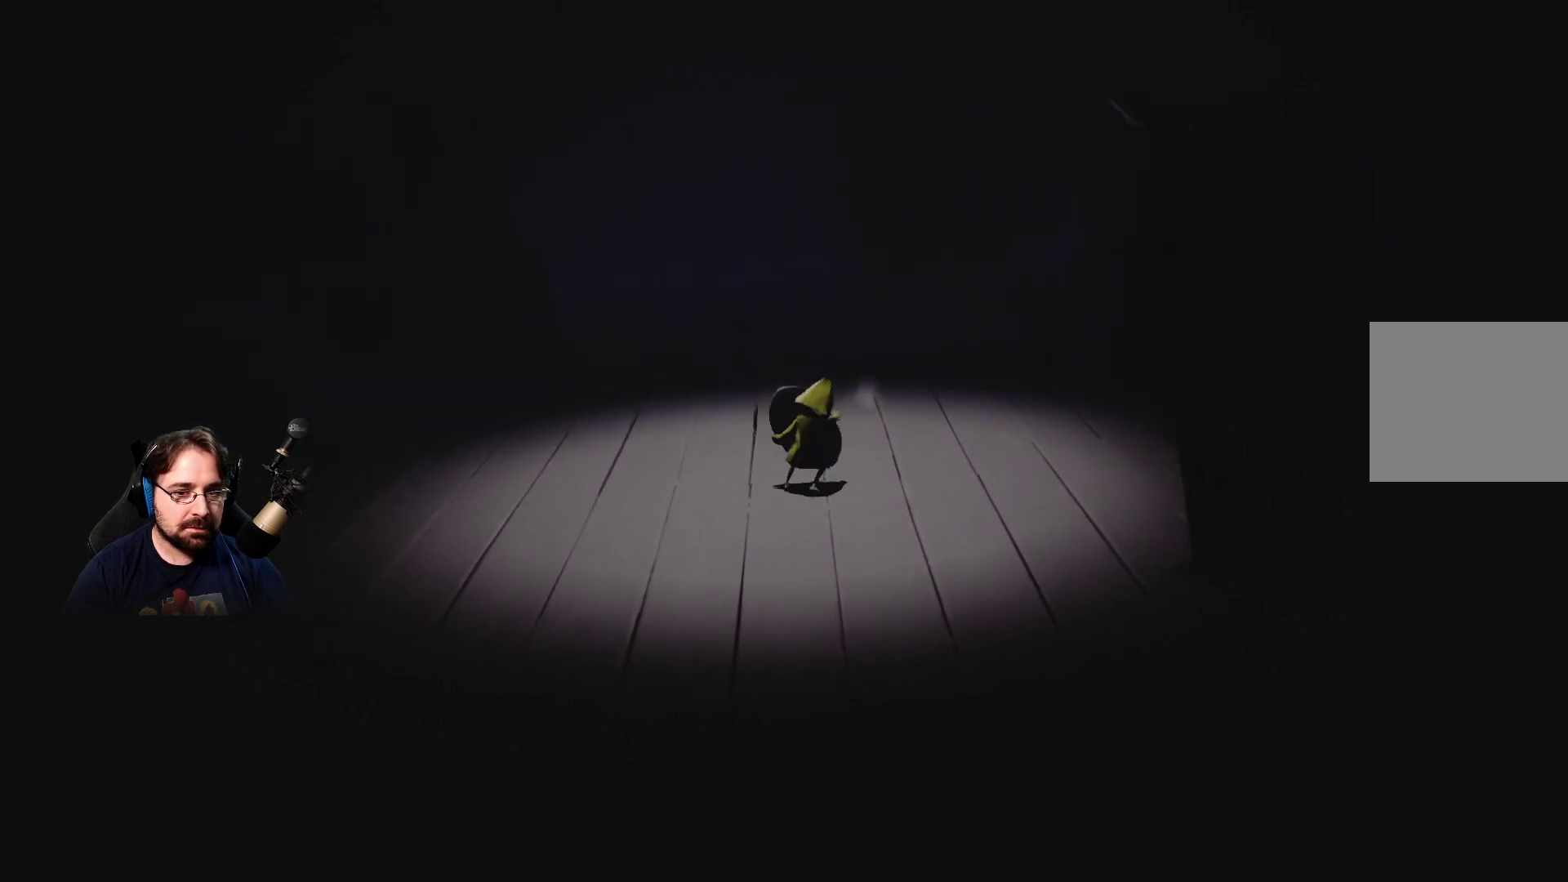
{"buttons": ["R2"], "left_stick": "center", "right_stick": "center", "events": [[67, "left_stick", "center"], [167, "left_stick", "down"], [467, "left_stick", "center"]]}
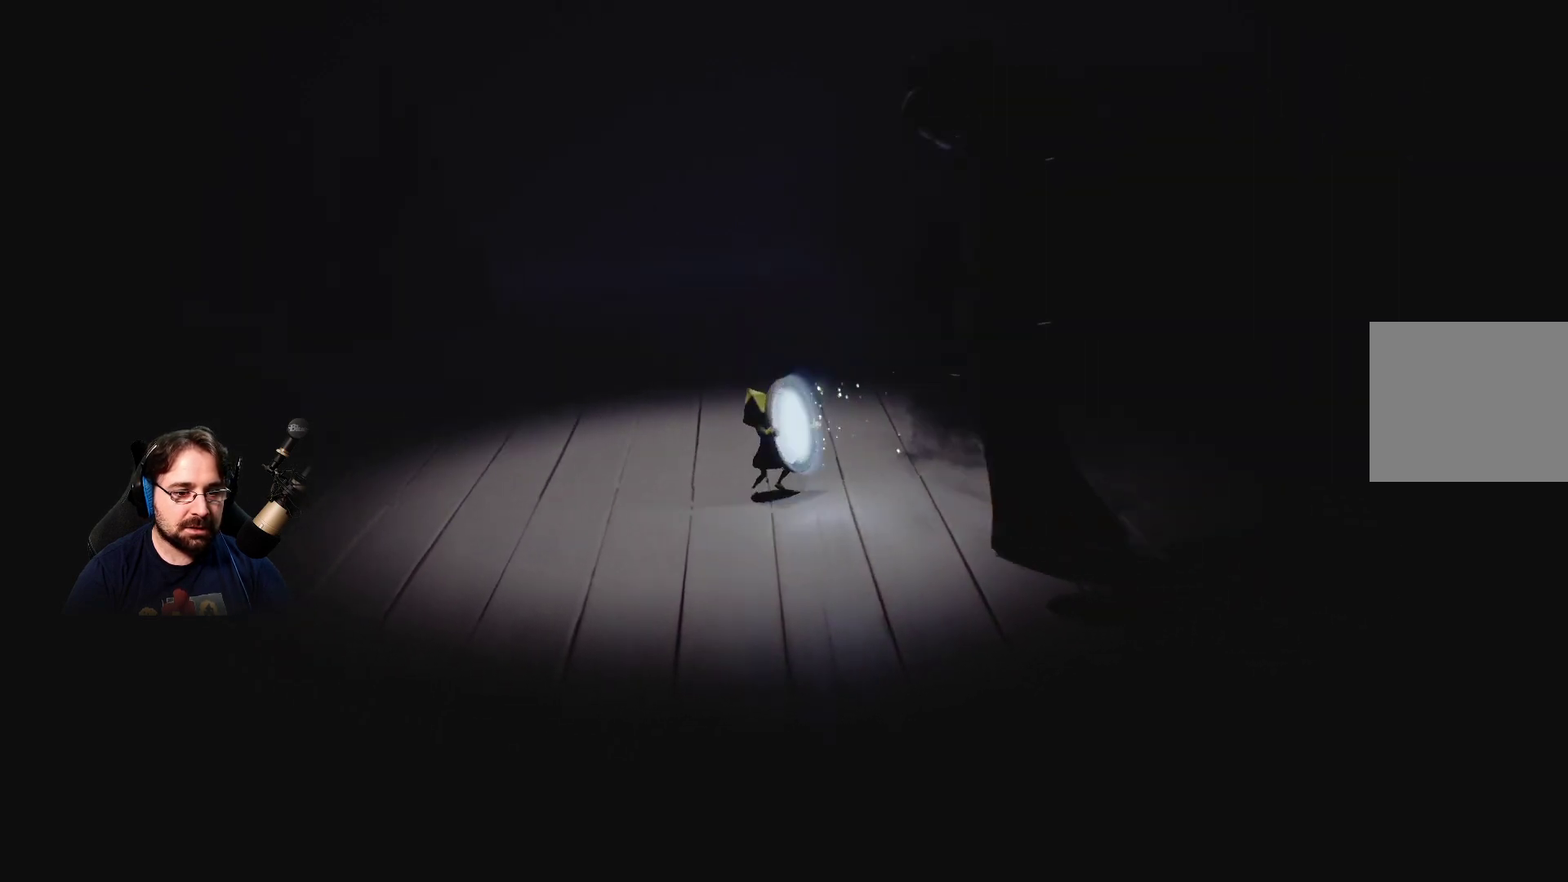
{"buttons": ["R2"], "left_stick": "center", "right_stick": "center", "events": []}
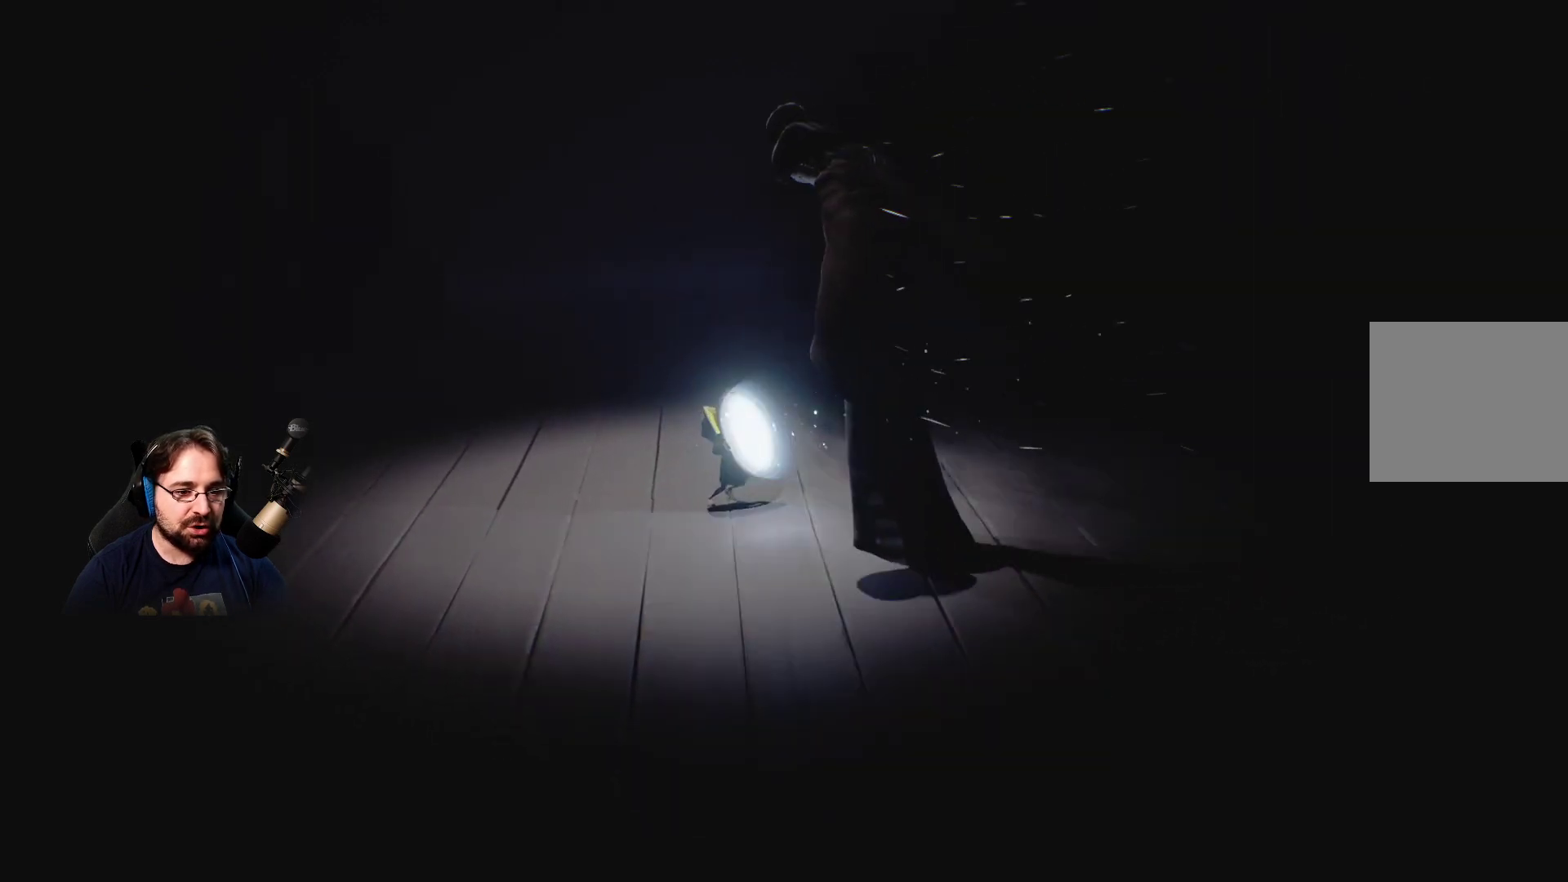
{"buttons": ["R2"], "left_stick": "center", "right_stick": "center", "events": []}
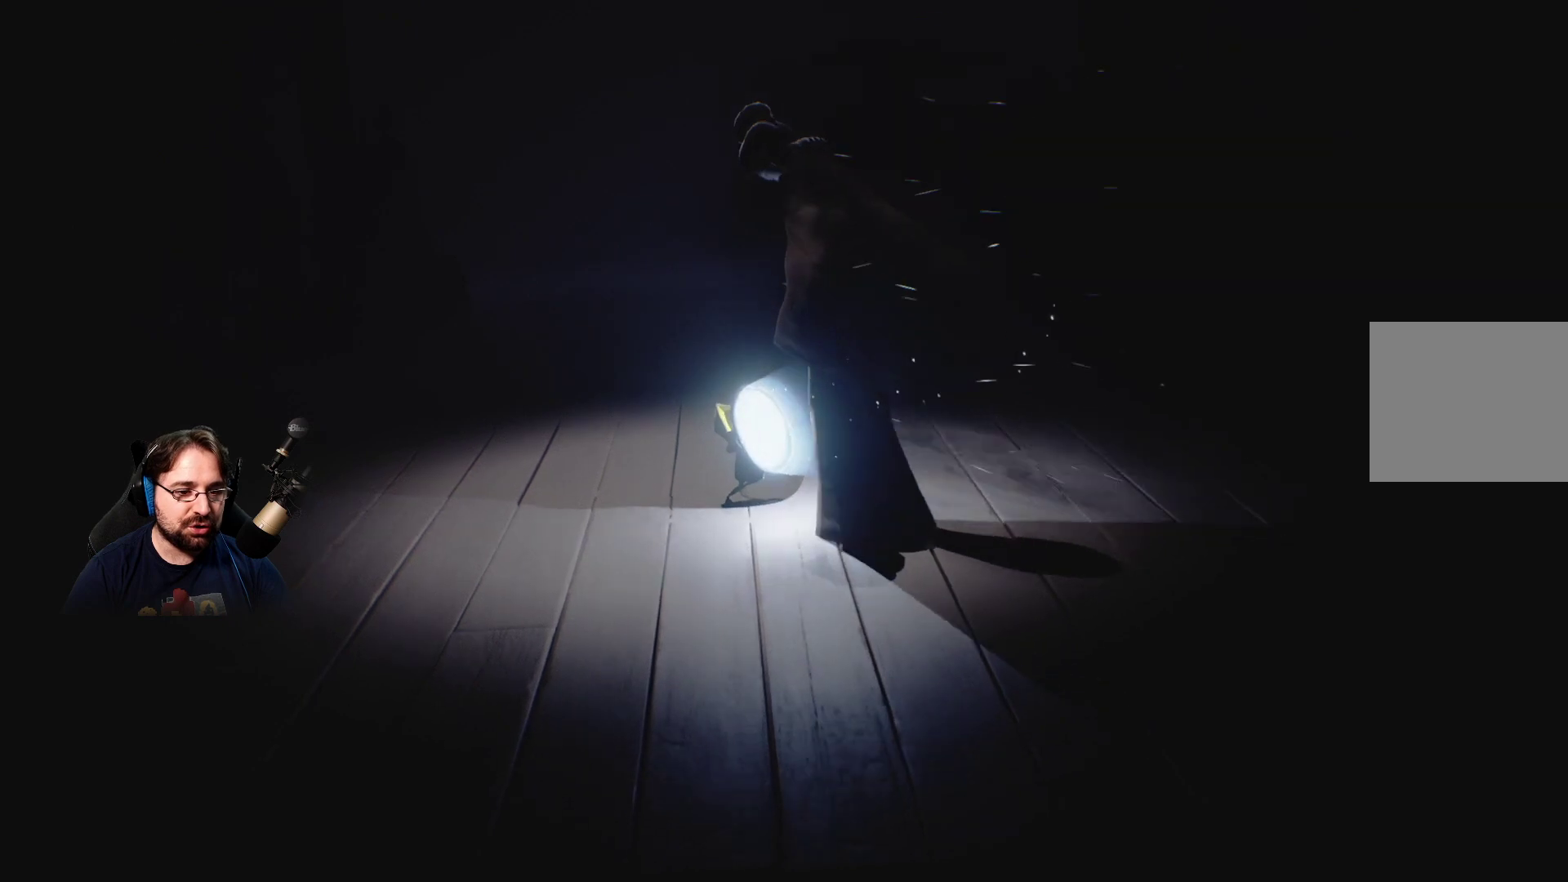
{"buttons": ["R2"], "left_stick": "center", "right_stick": "center", "events": []}
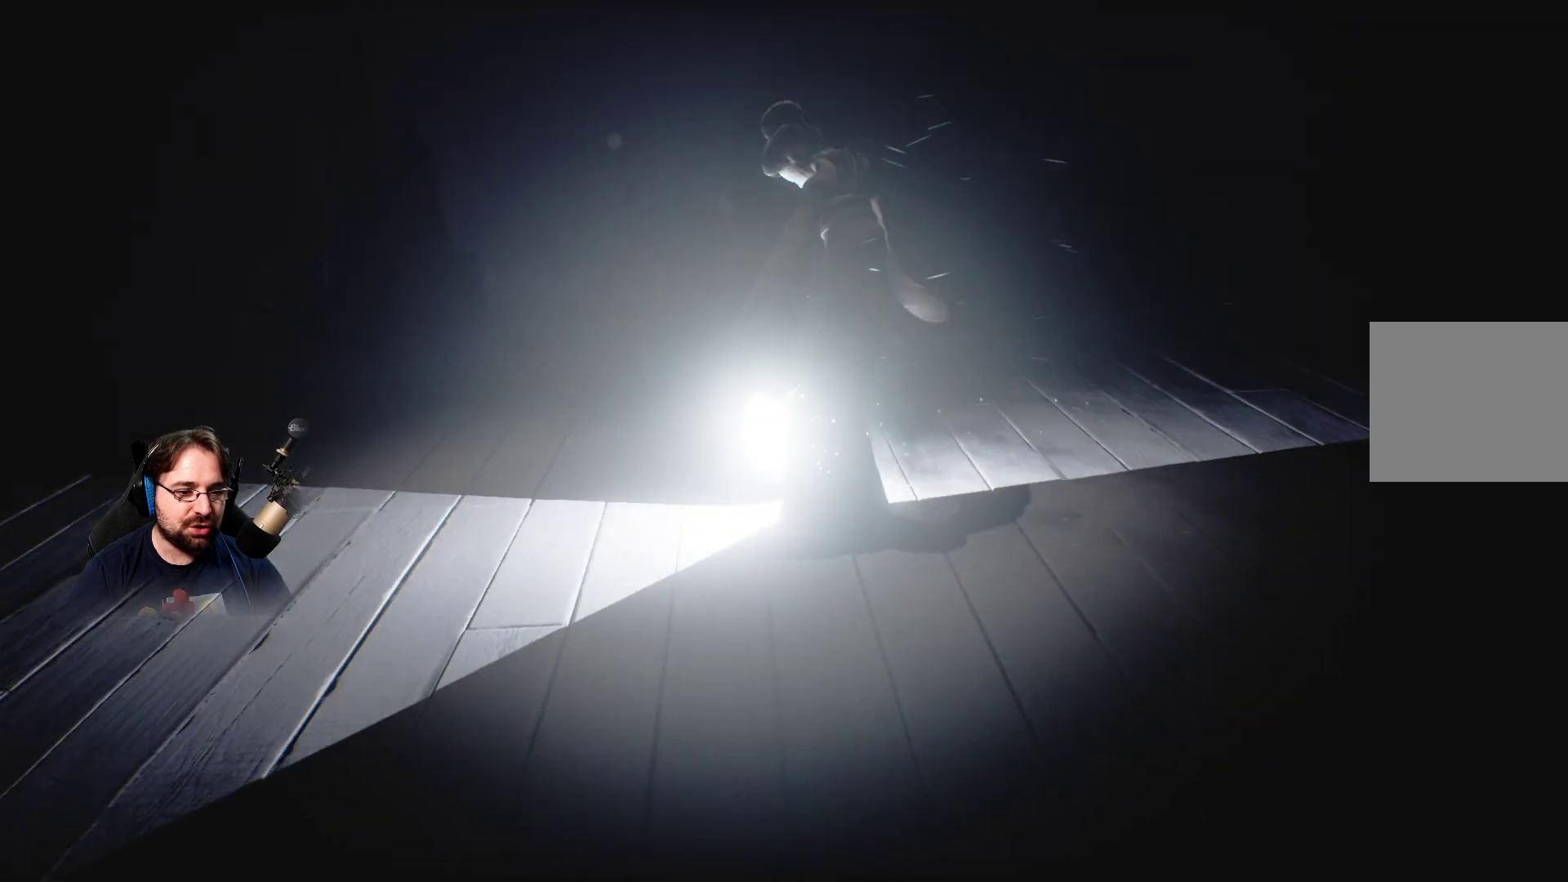
{"buttons": ["R2"], "left_stick": "center", "right_stick": "center", "events": []}
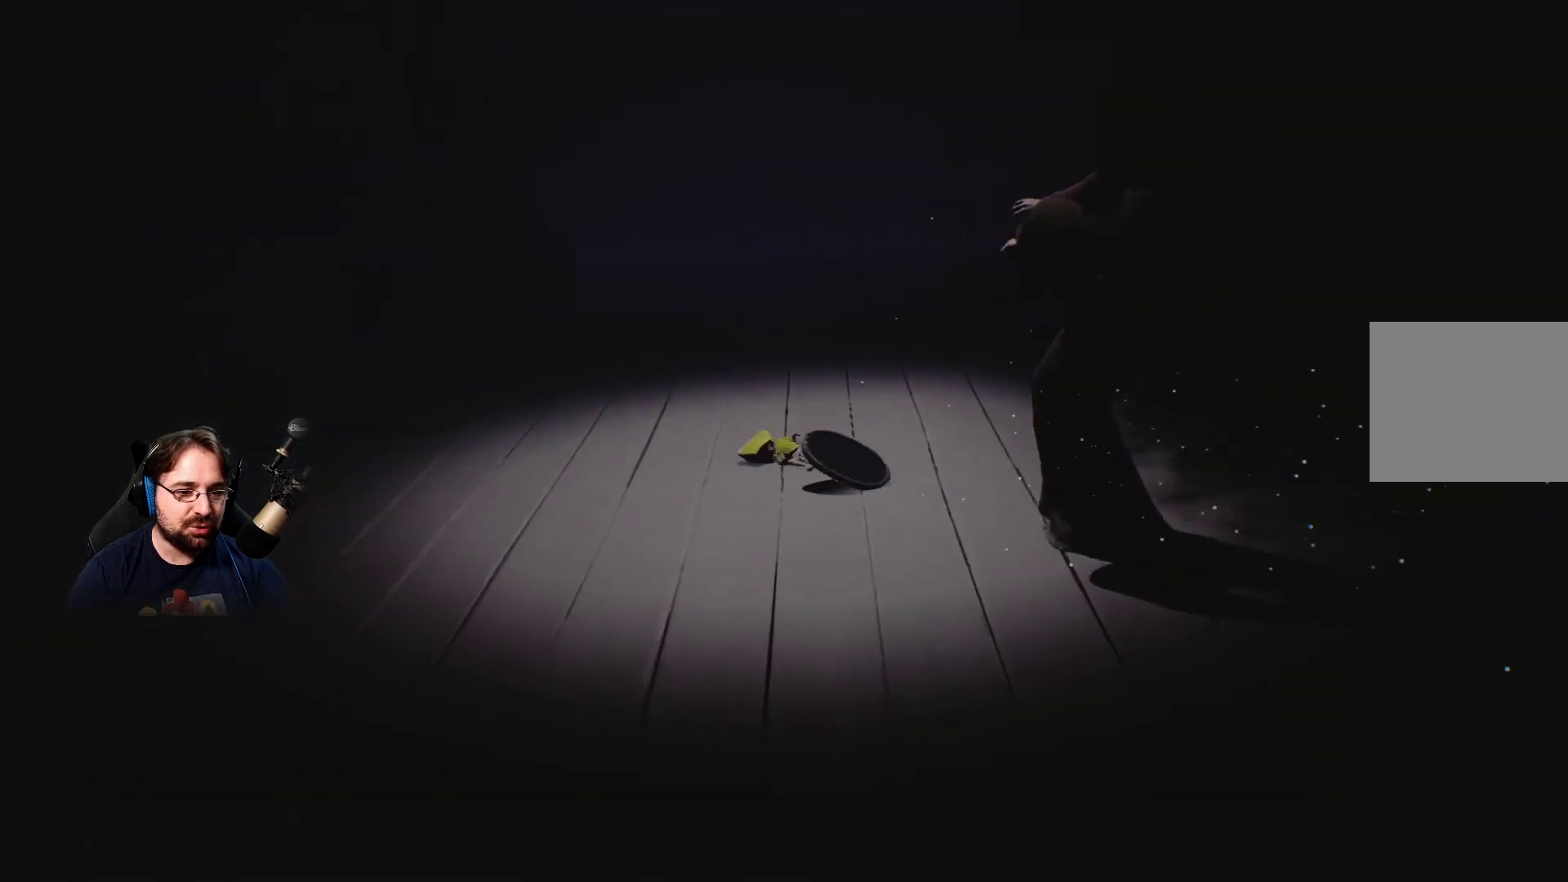
{"buttons": ["R2"], "left_stick": "down-right", "right_stick": "center", "events": [[500, "left_stick", "down-right"]]}
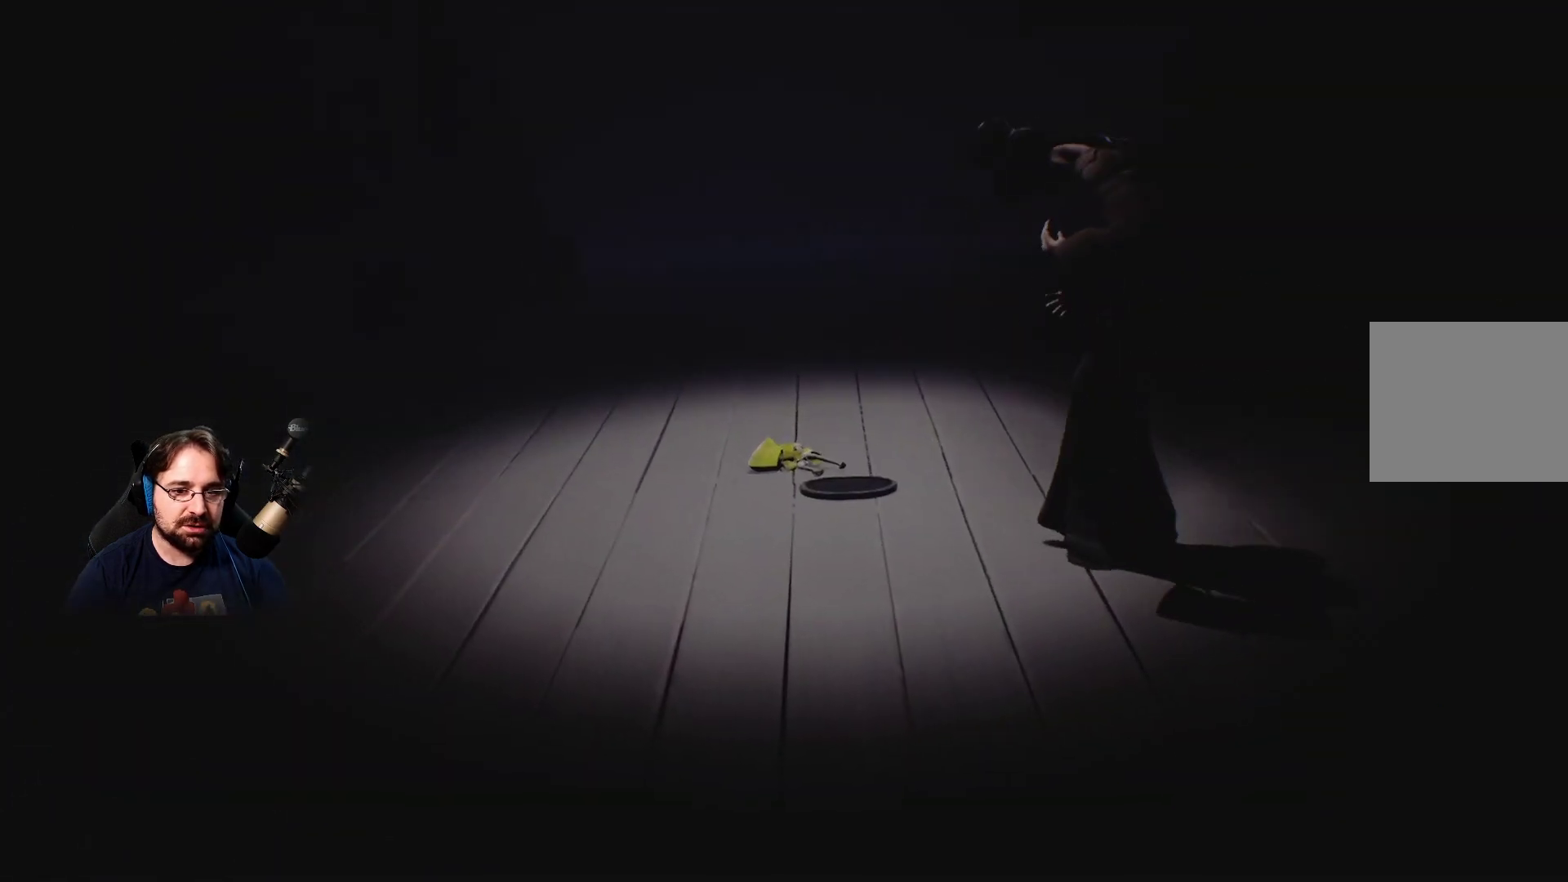
{"buttons": [], "left_stick": "down-right", "right_stick": "center", "events": [[400, "R2", "up"]]}
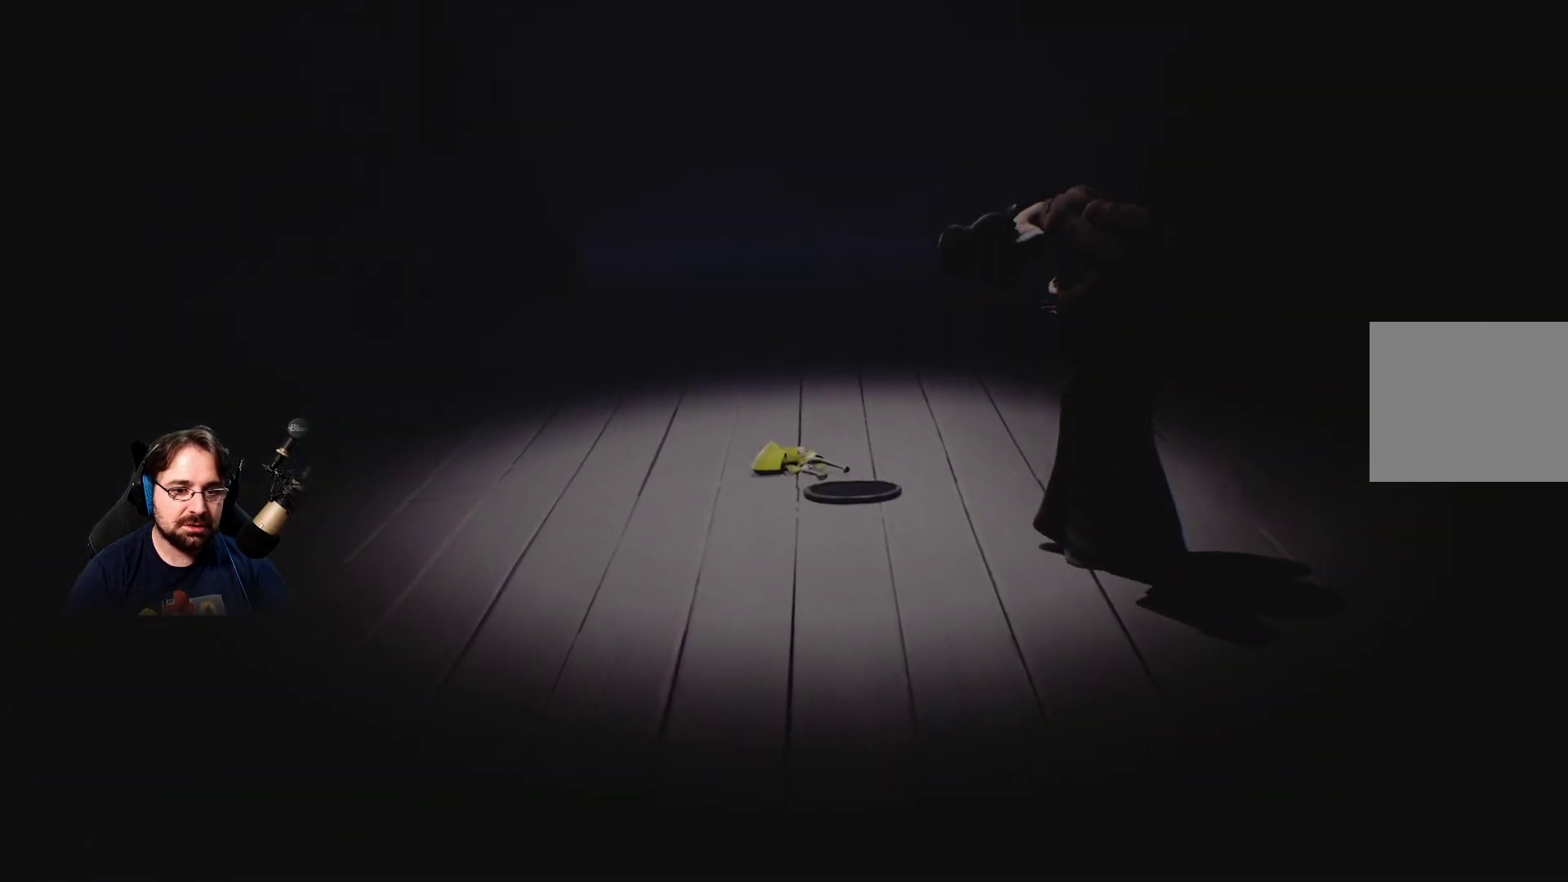
{"buttons": [], "left_stick": "center", "right_stick": "center", "events": [[433, "left_stick", "center"]]}
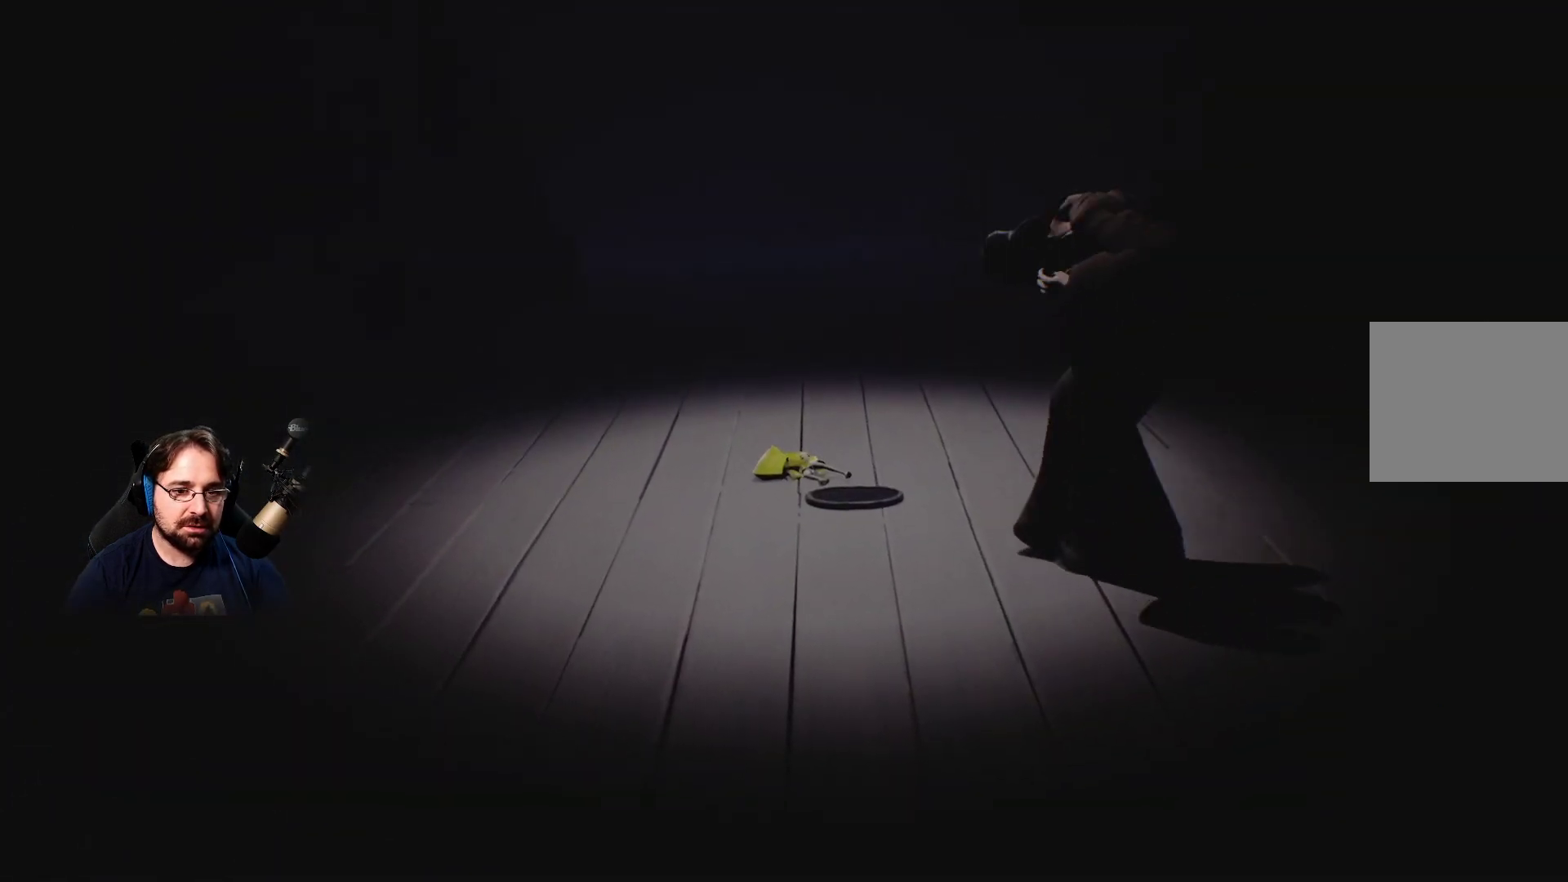
{"buttons": [], "left_stick": "down-right", "right_stick": "center", "events": [[333, "left_stick", "down-right"]]}
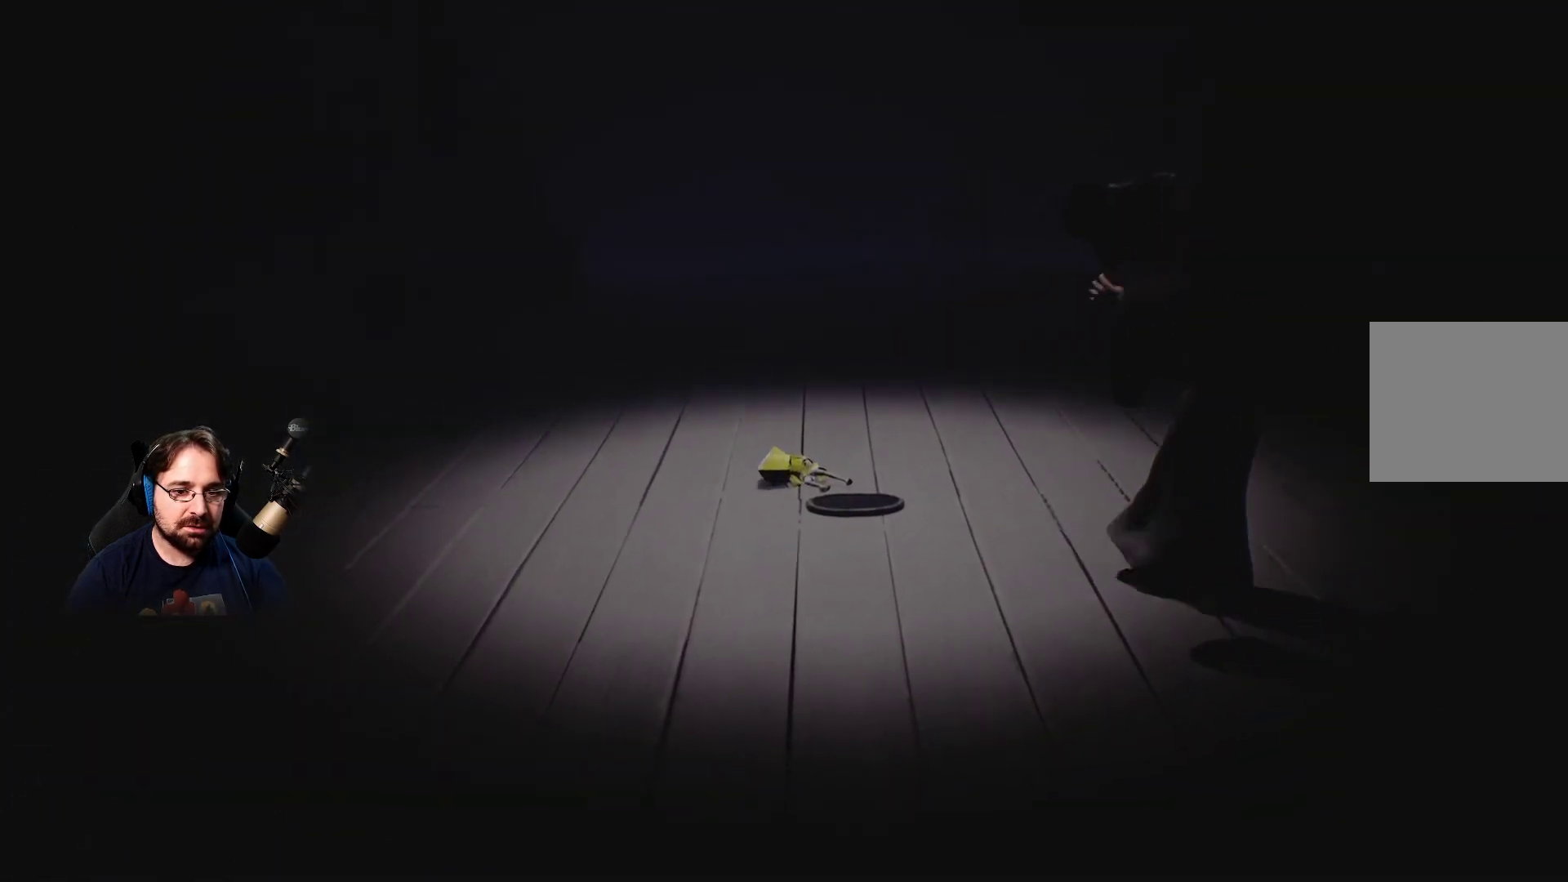
{"buttons": [], "left_stick": "down-right", "right_stick": "center", "events": []}
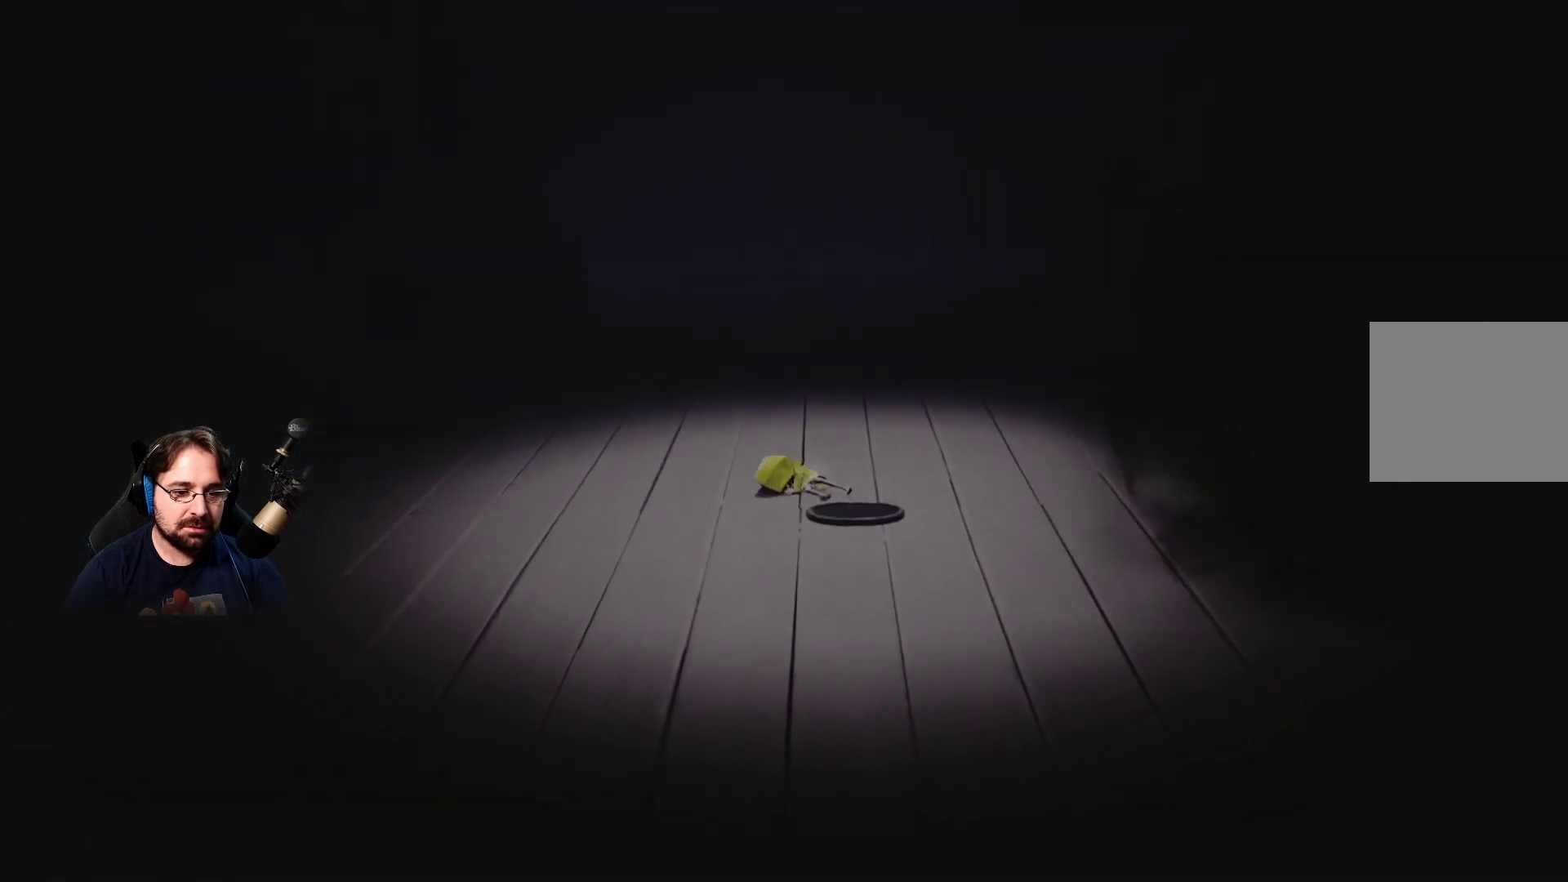
{"buttons": [], "left_stick": "down-right", "right_stick": "center", "events": []}
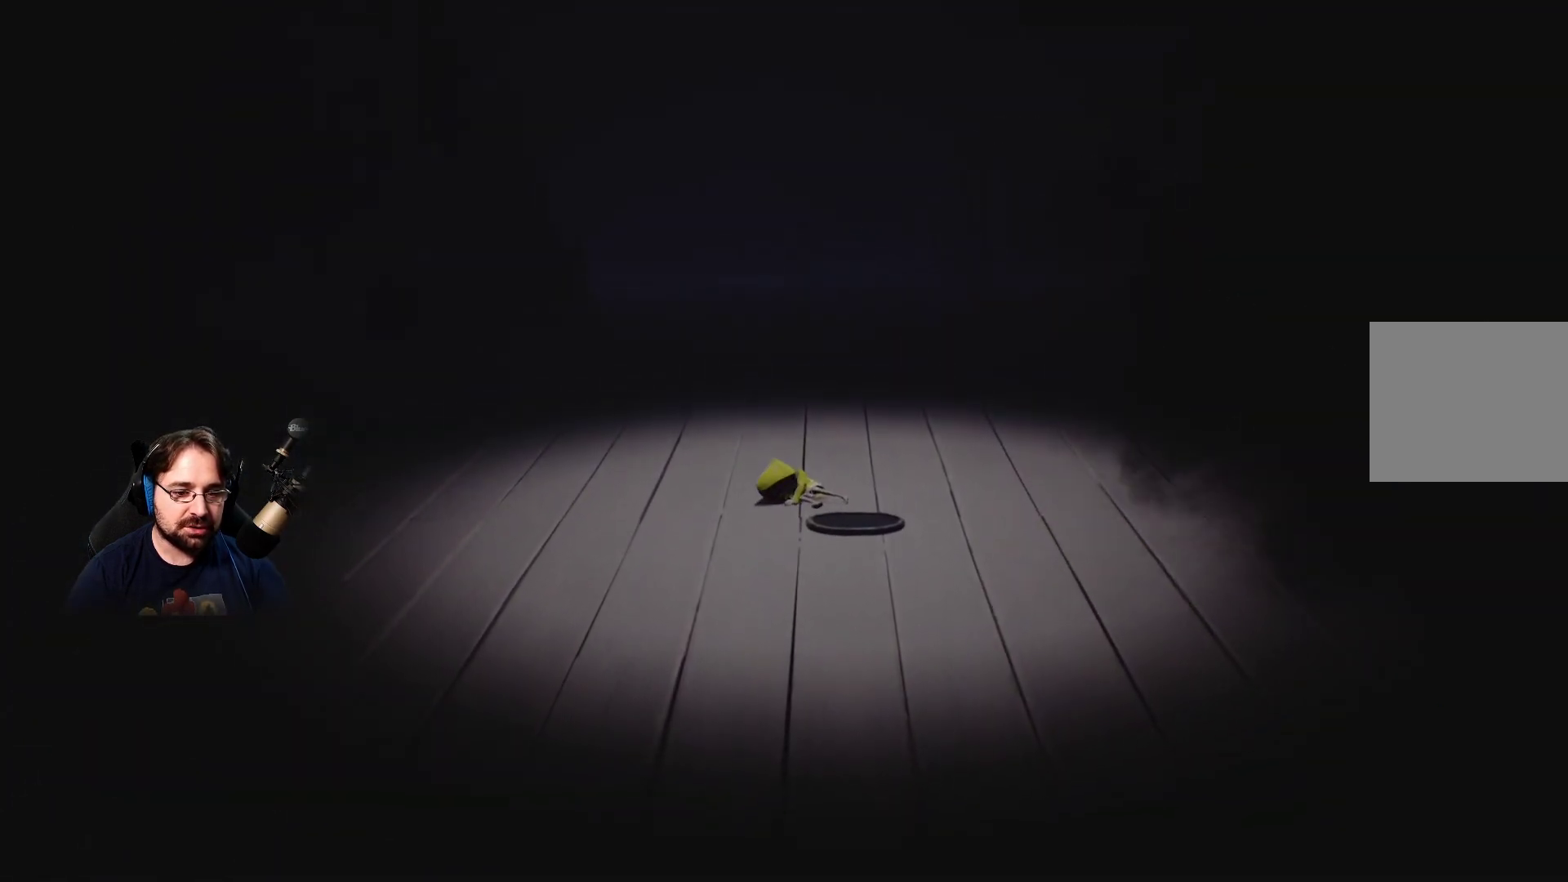
{"buttons": [], "left_stick": "center", "right_stick": "center", "events": [[233, "left_stick", "right"], [367, "left_stick", "center"]]}
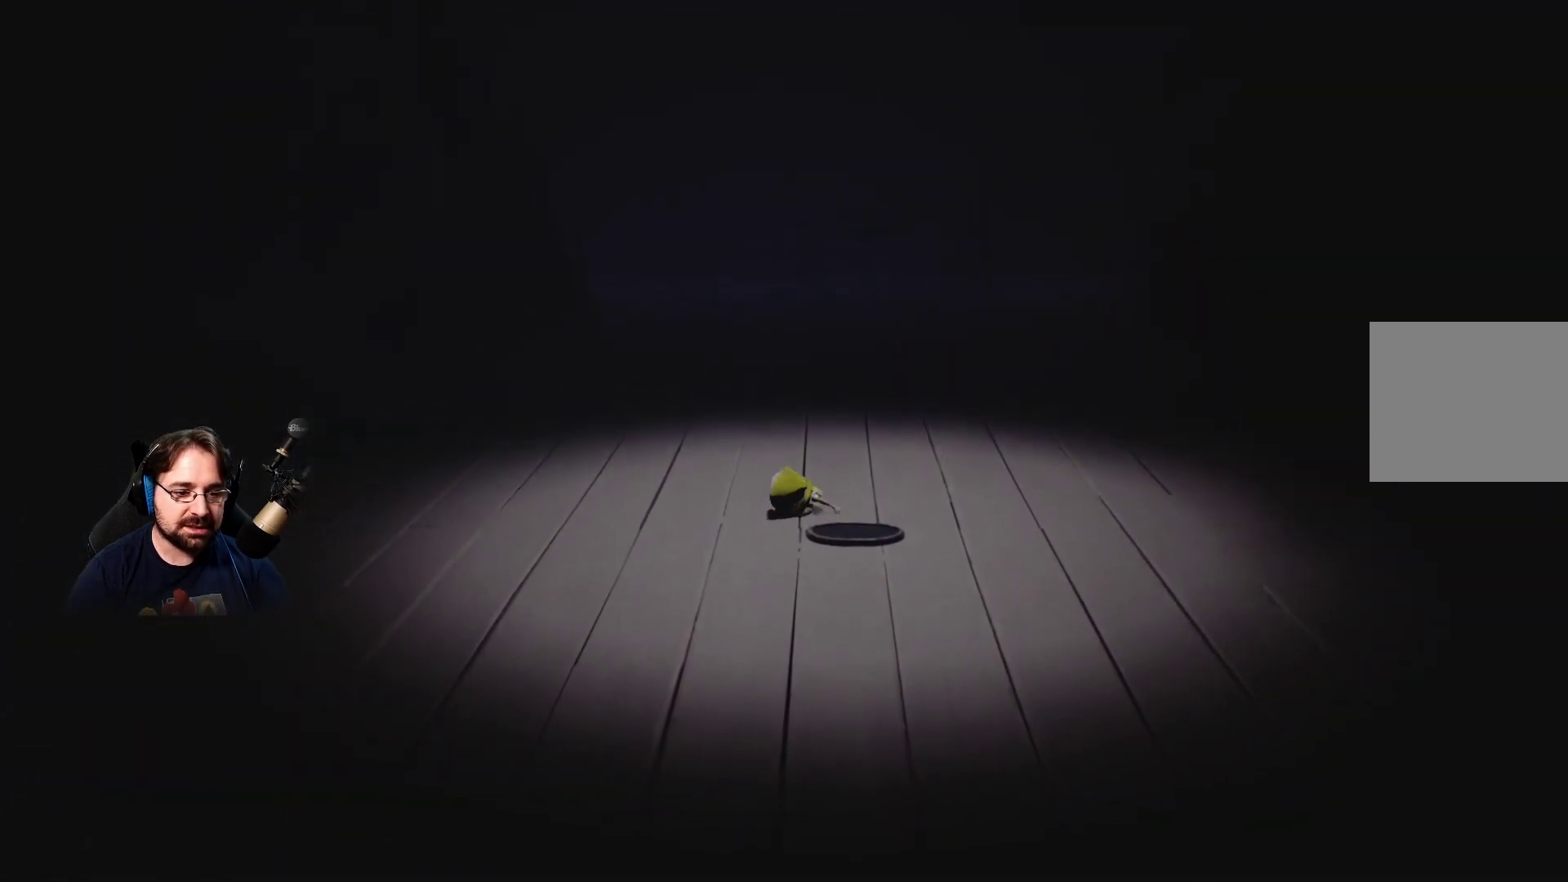
{"buttons": [], "left_stick": "down-right", "right_stick": "center", "events": [[100, "left_stick", "down-right"]]}
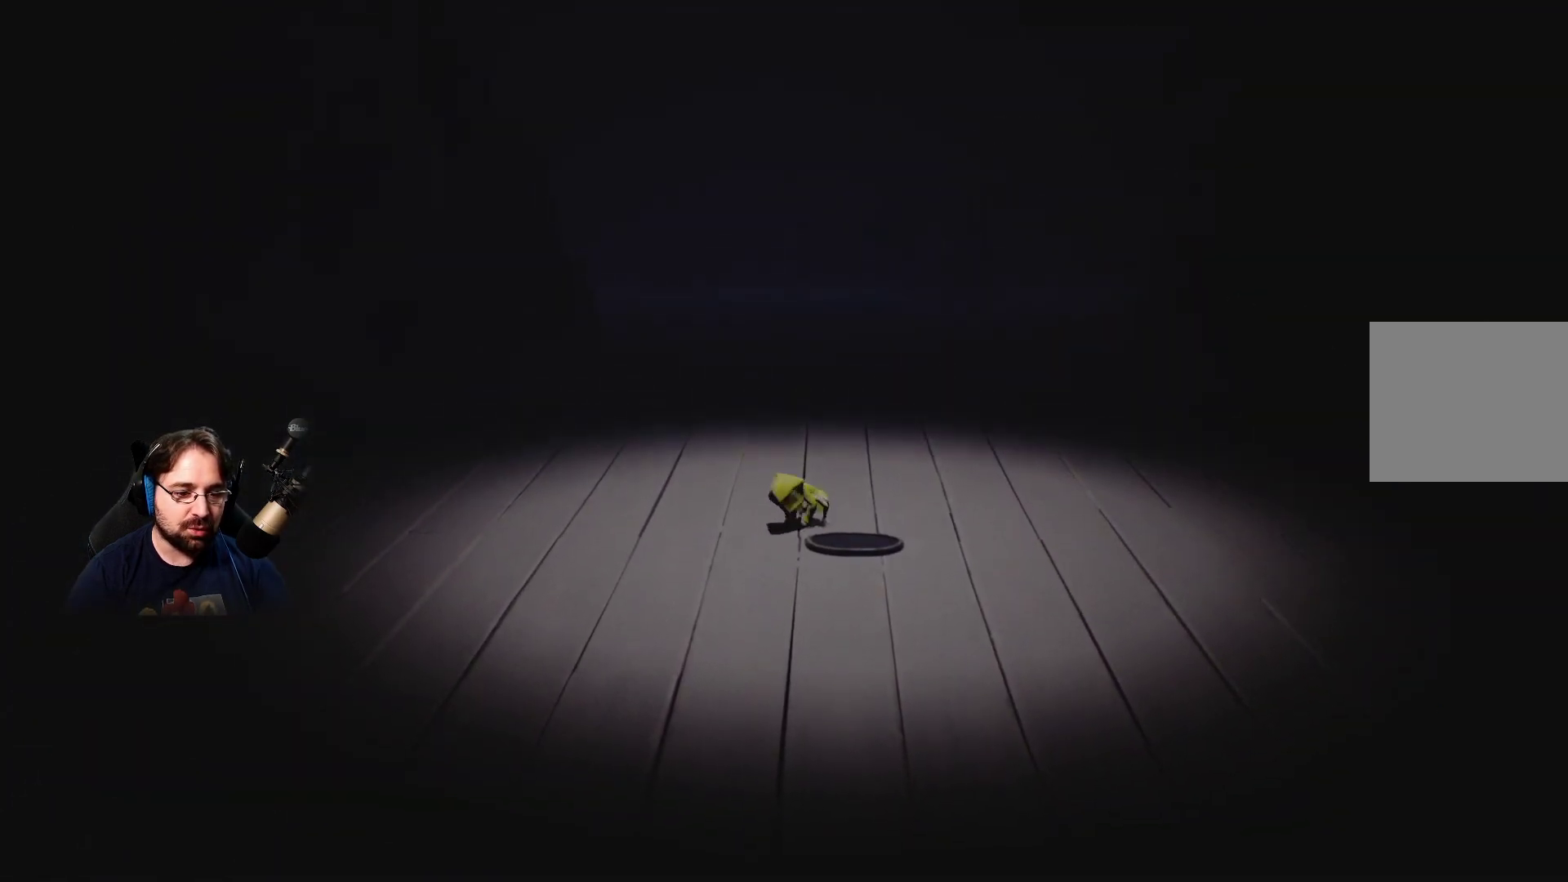
{"buttons": [], "left_stick": "down-right", "right_stick": "center", "events": []}
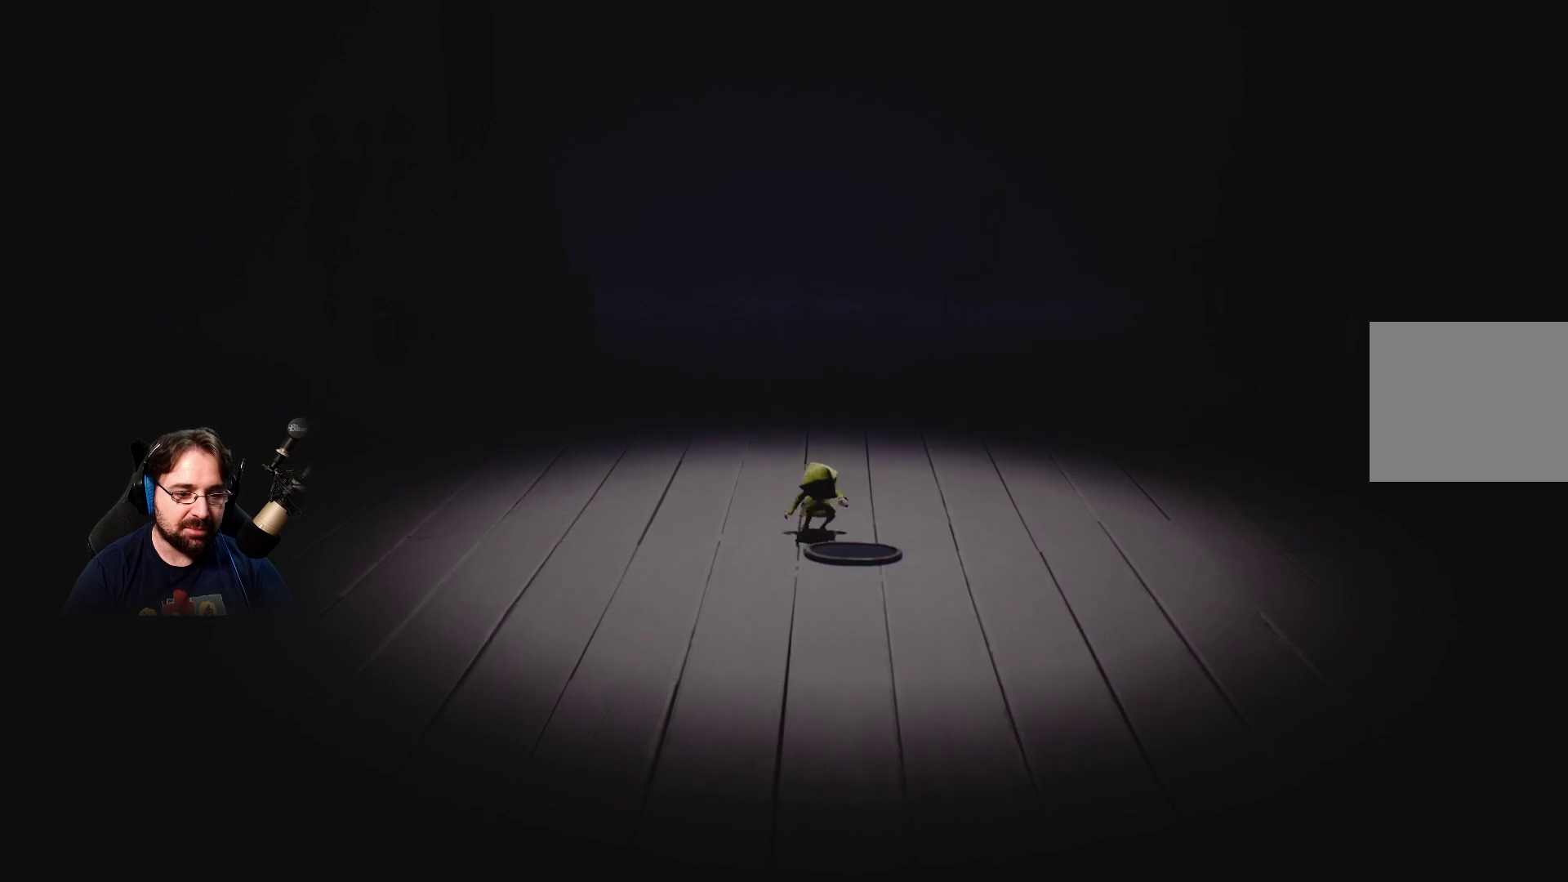
{"buttons": ["R2"], "left_stick": "center", "right_stick": "center", "events": [[167, "left_stick", "center"], [300, "R2", "down"]]}
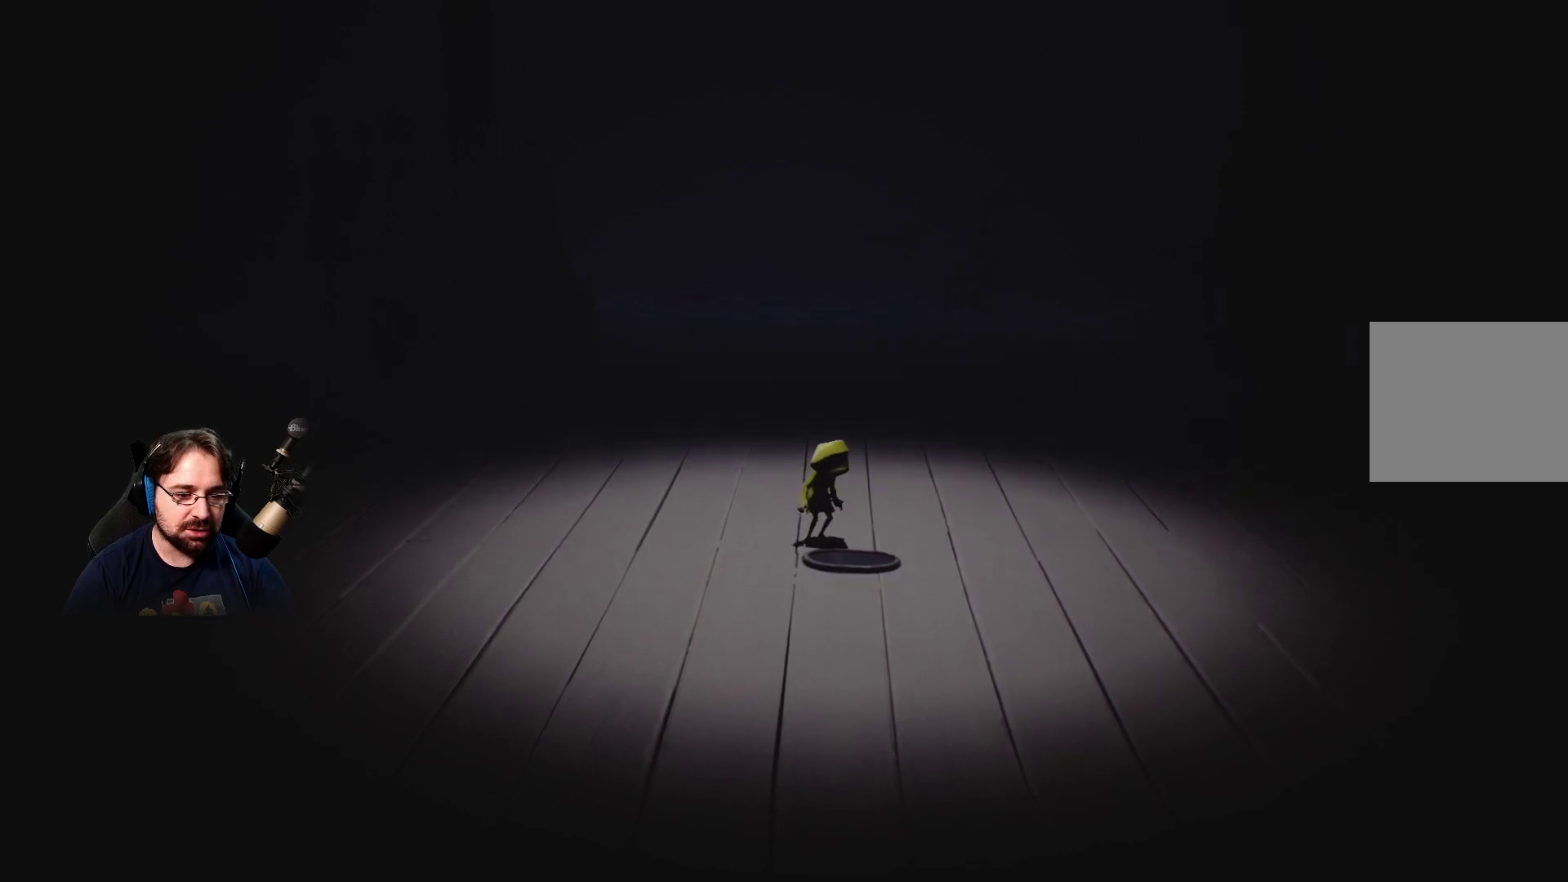
{"buttons": ["R2"], "left_stick": "center", "right_stick": "center", "events": []}
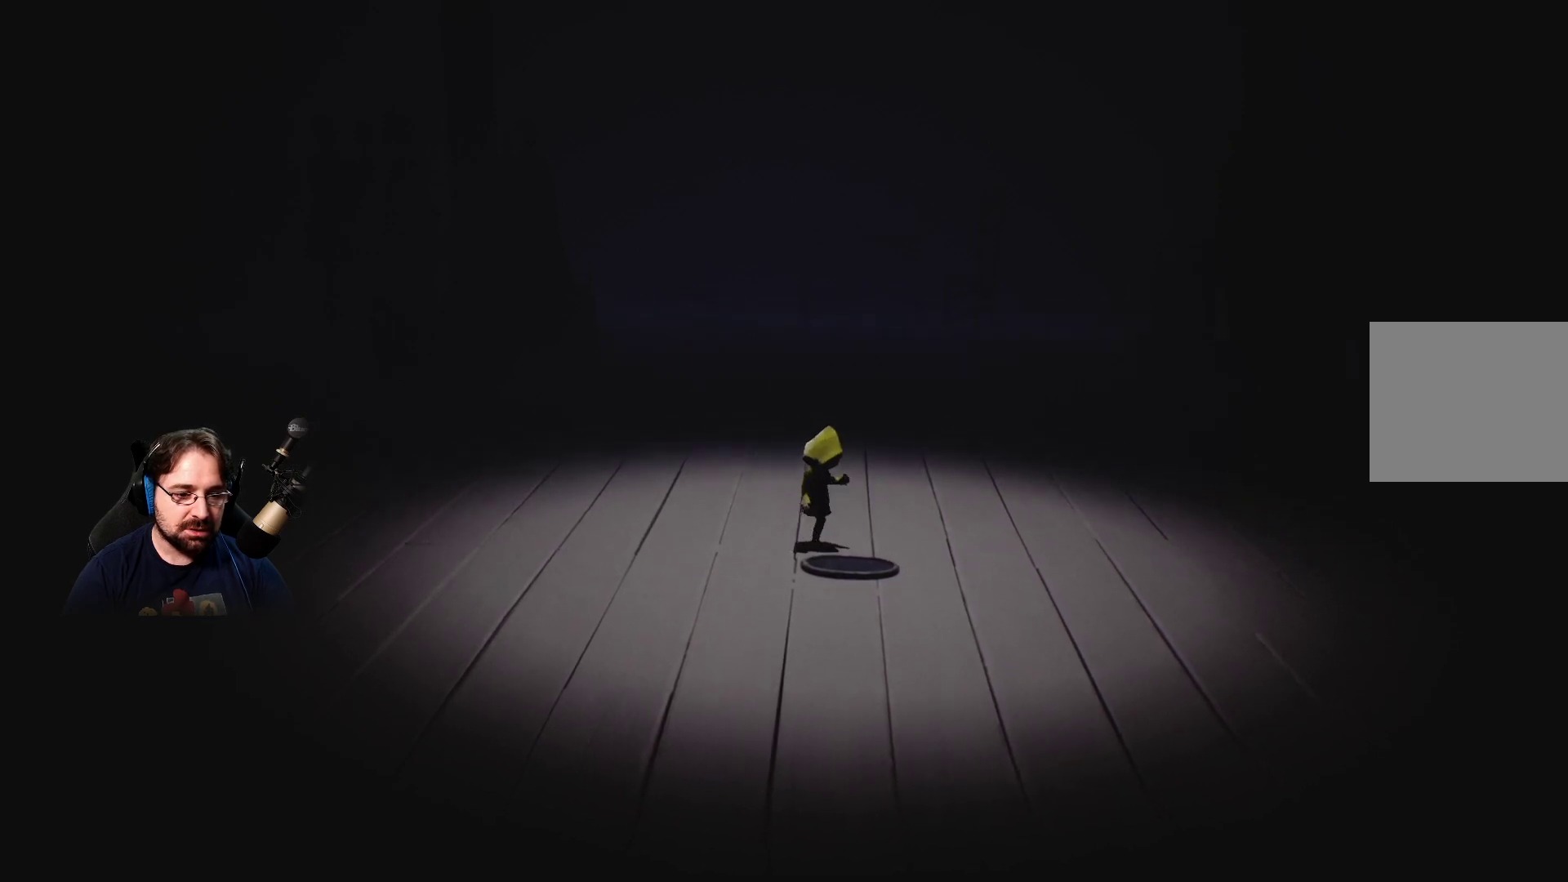
{"buttons": ["R2"], "left_stick": "center", "right_stick": "center", "events": []}
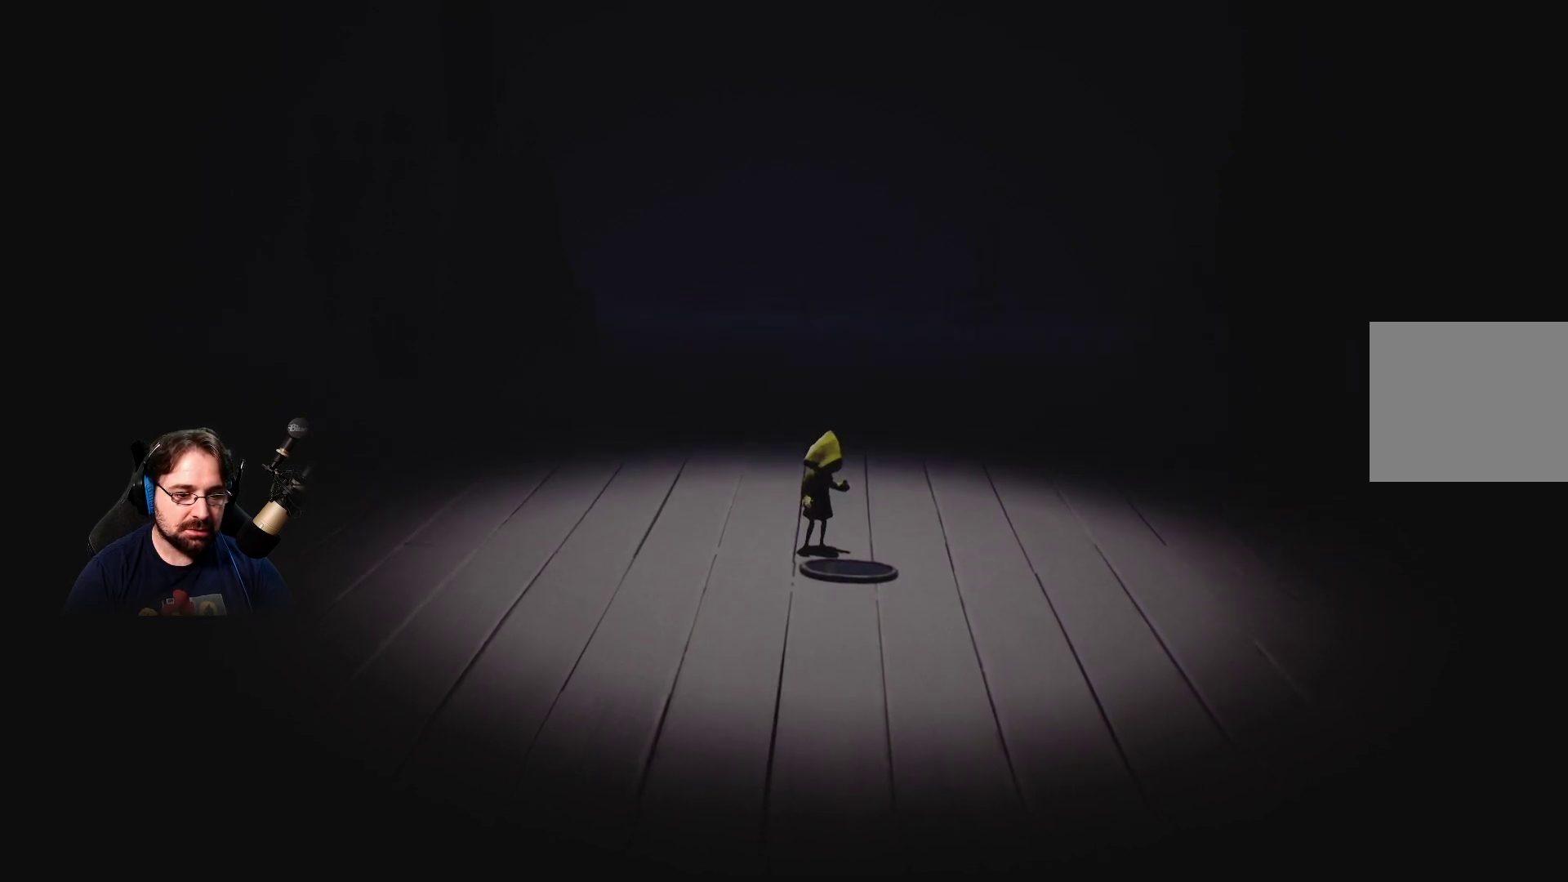
{"buttons": [], "left_stick": "down-right", "right_stick": "center", "events": [[200, "R2", "up"], [267, "left_stick", "down-right"]]}
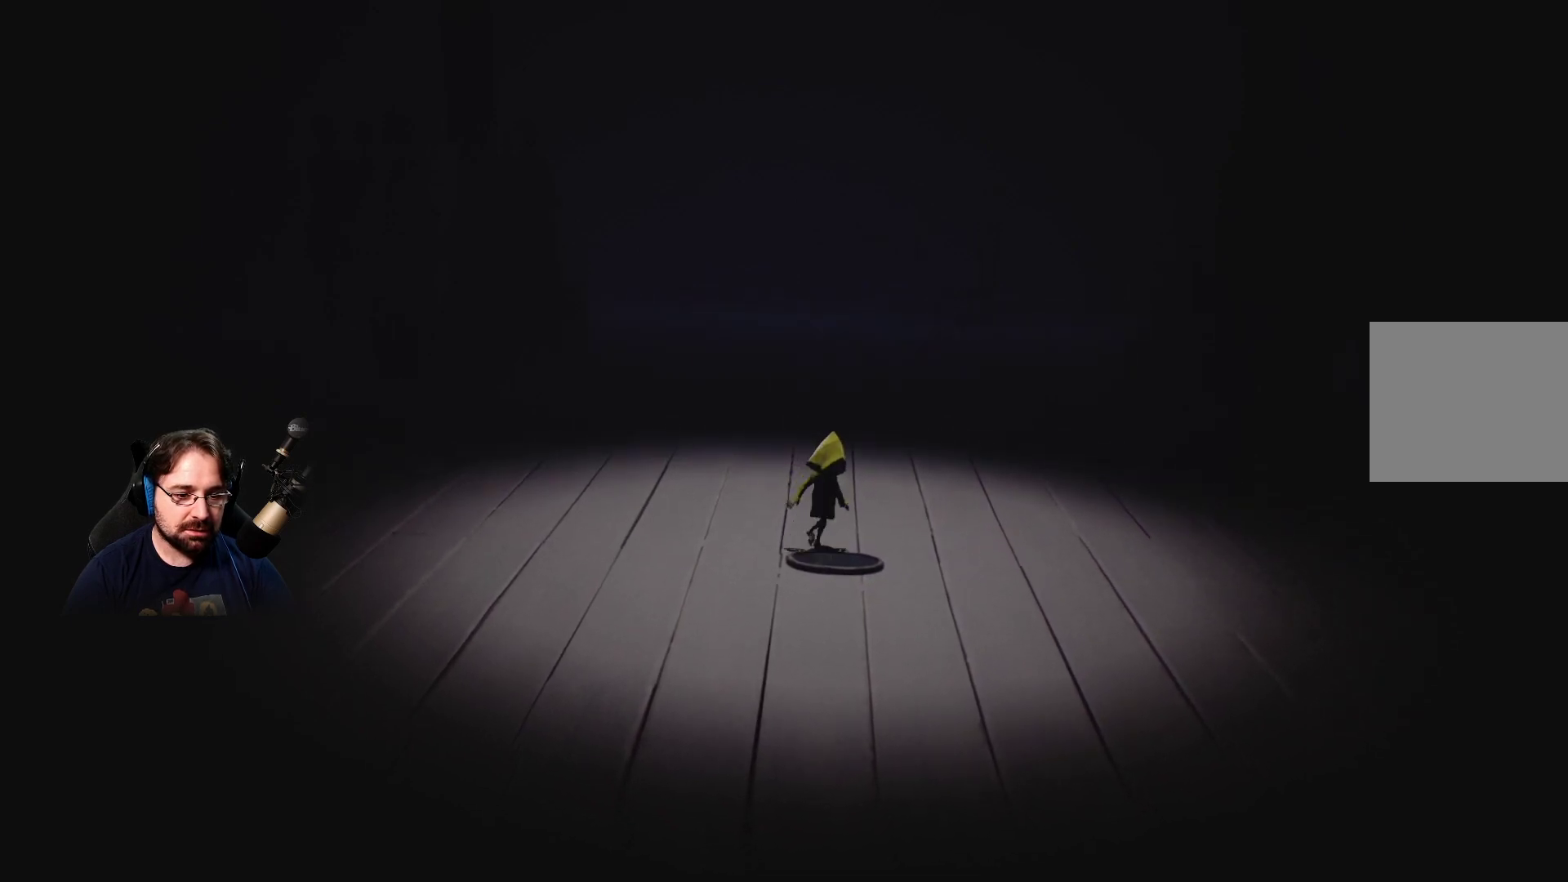
{"buttons": ["R2"], "left_stick": "center", "right_stick": "center", "events": [[67, "R2", "down"], [133, "left_stick", "center"]]}
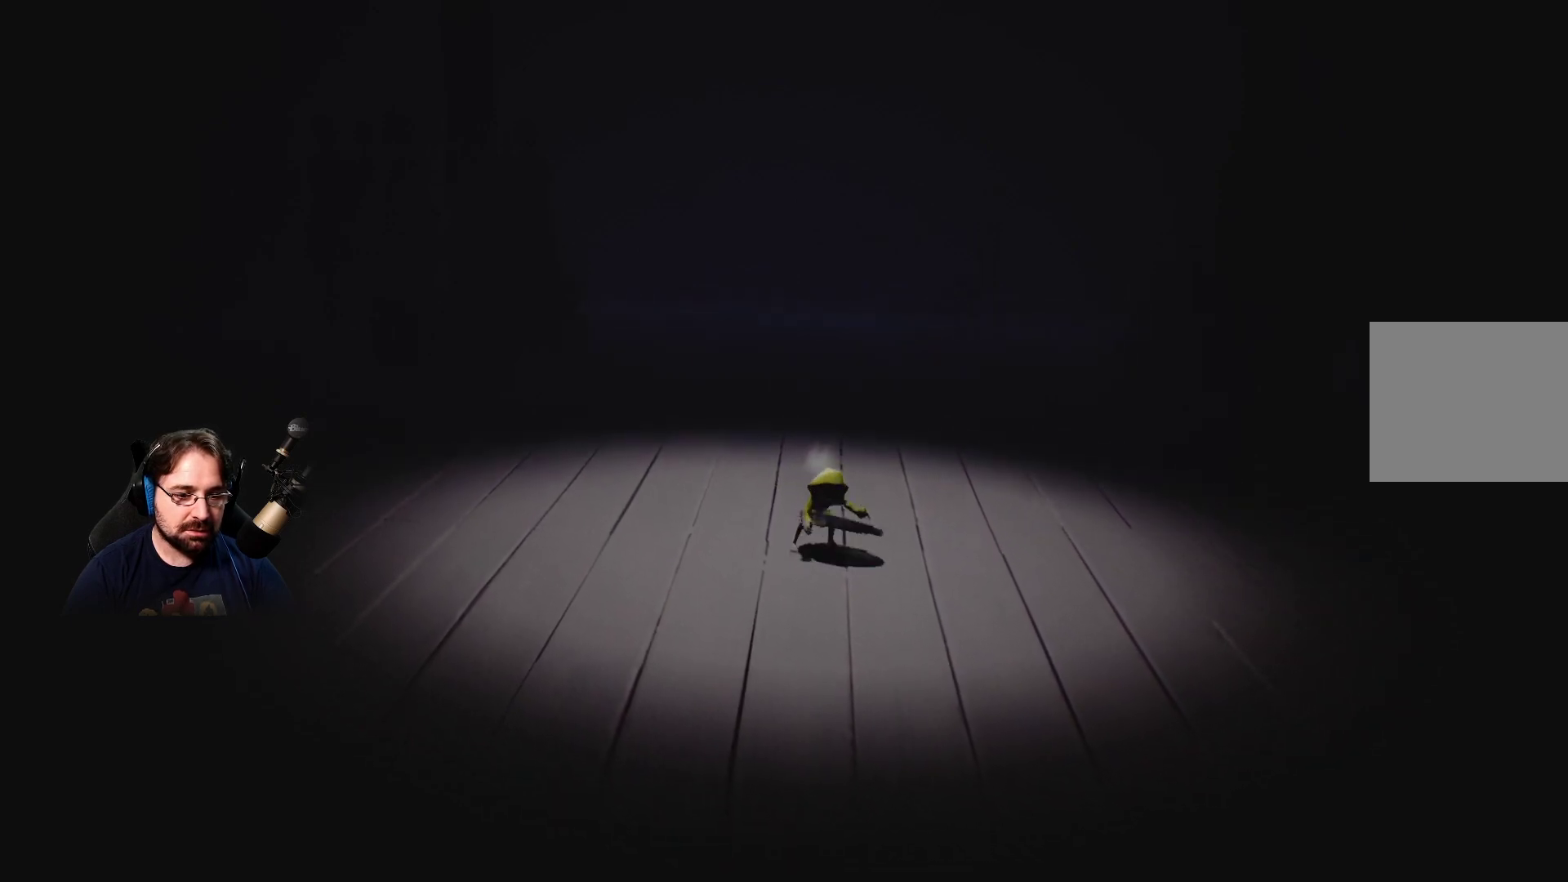
{"buttons": ["R2"], "left_stick": "up-left", "right_stick": "center", "events": [[233, "left_stick", "up-left"]]}
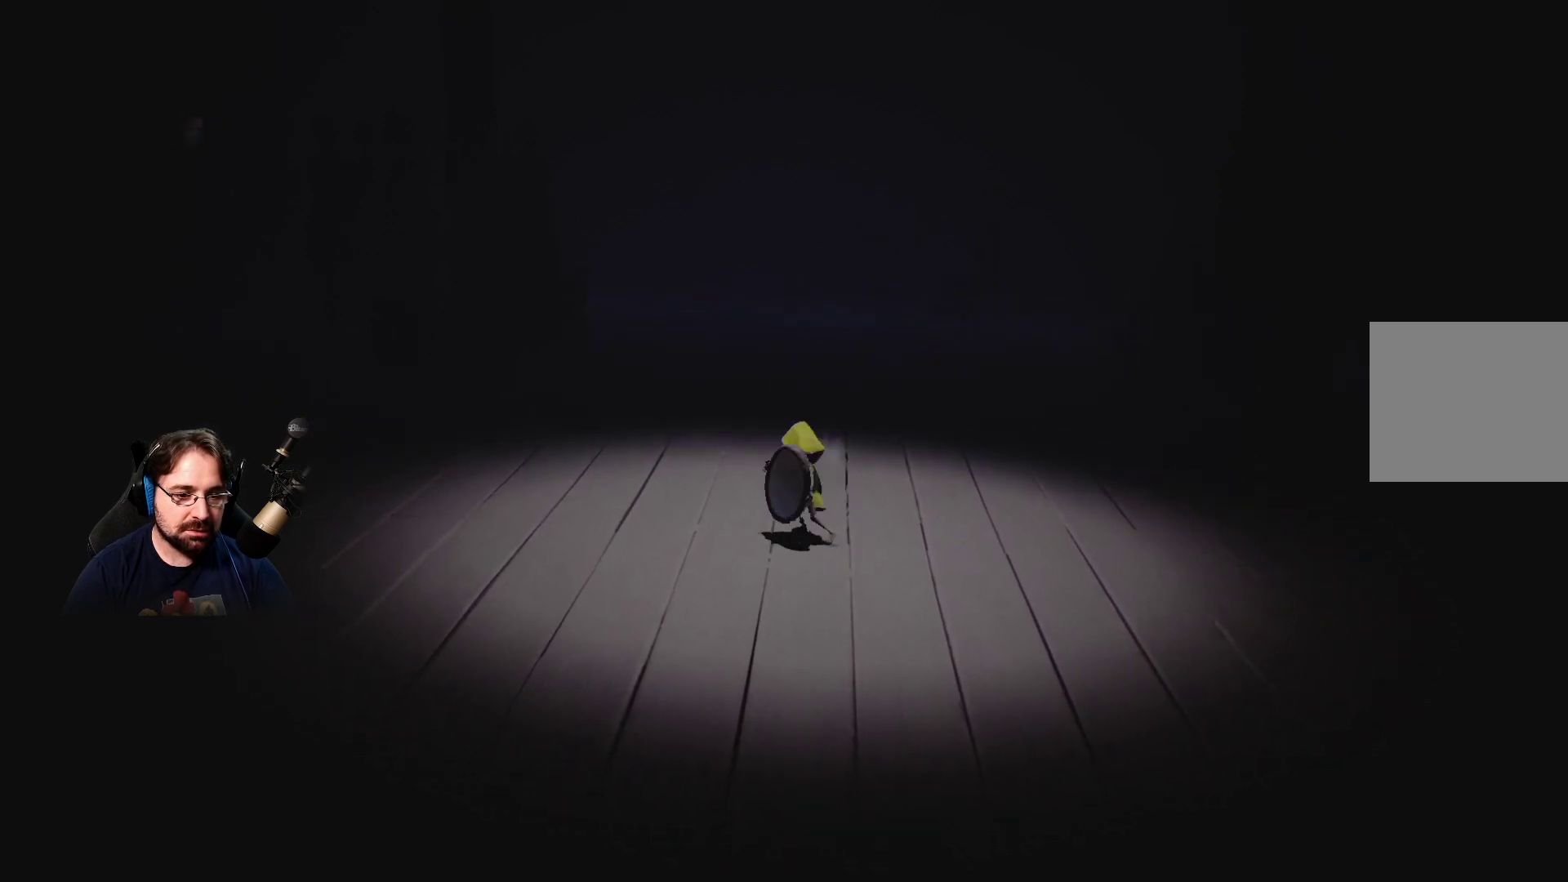
{"buttons": ["R2"], "left_stick": "center", "right_stick": "center", "events": [[267, "left_stick", "up-right"], [367, "left_stick", "right"], [467, "left_stick", "center"]]}
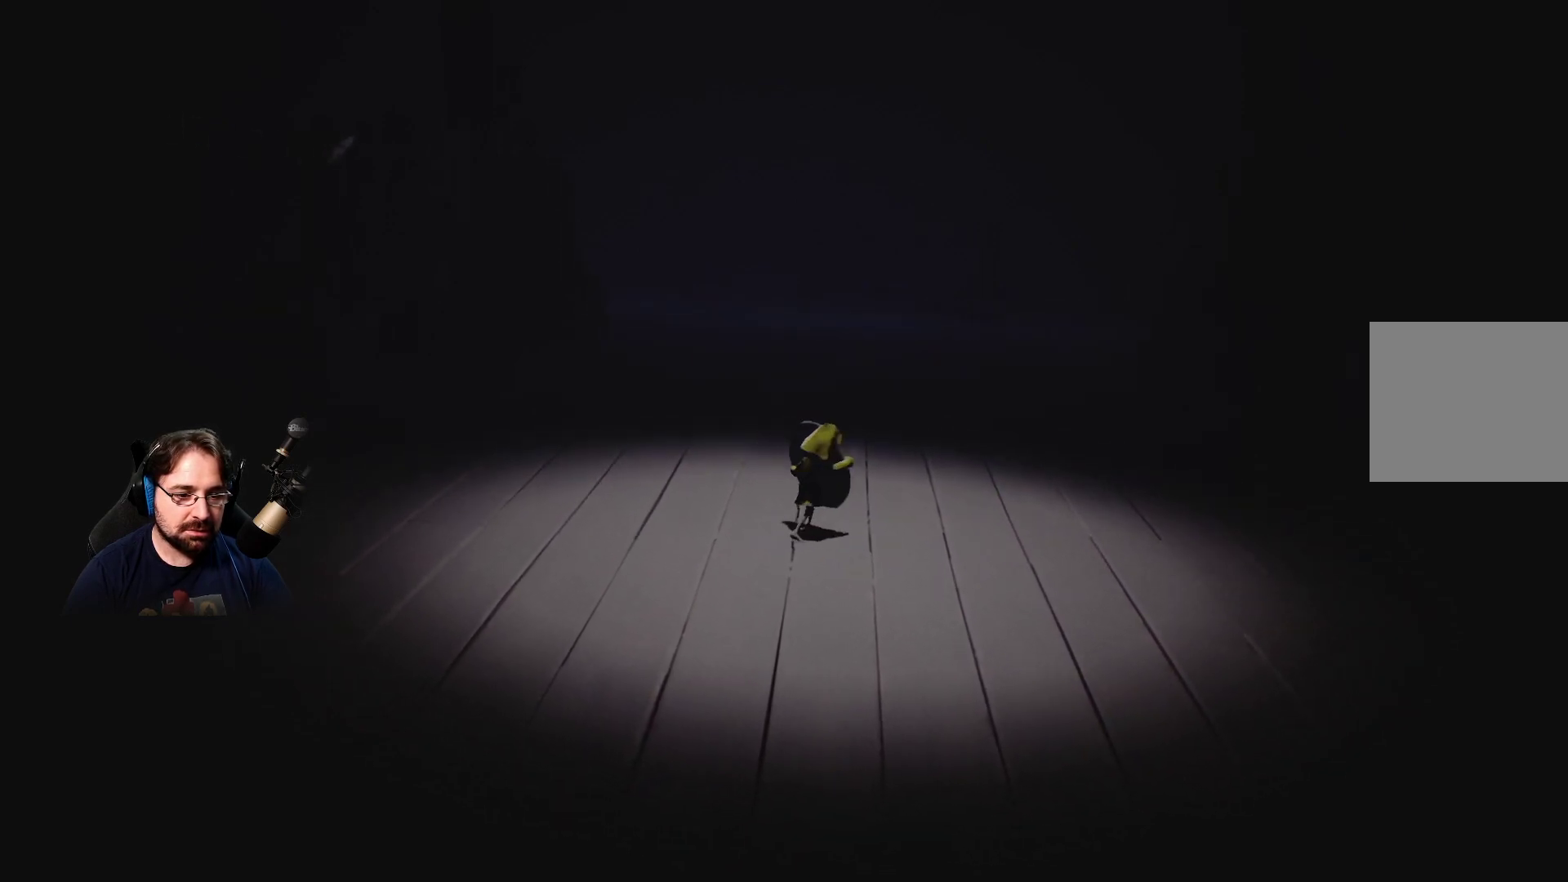
{"buttons": ["R2"], "left_stick": "up", "right_stick": "center", "events": [[133, "left_stick", "down-left"], [200, "left_stick", "left"], [333, "left_stick", "up-left"], [433, "left_stick", "up"]]}